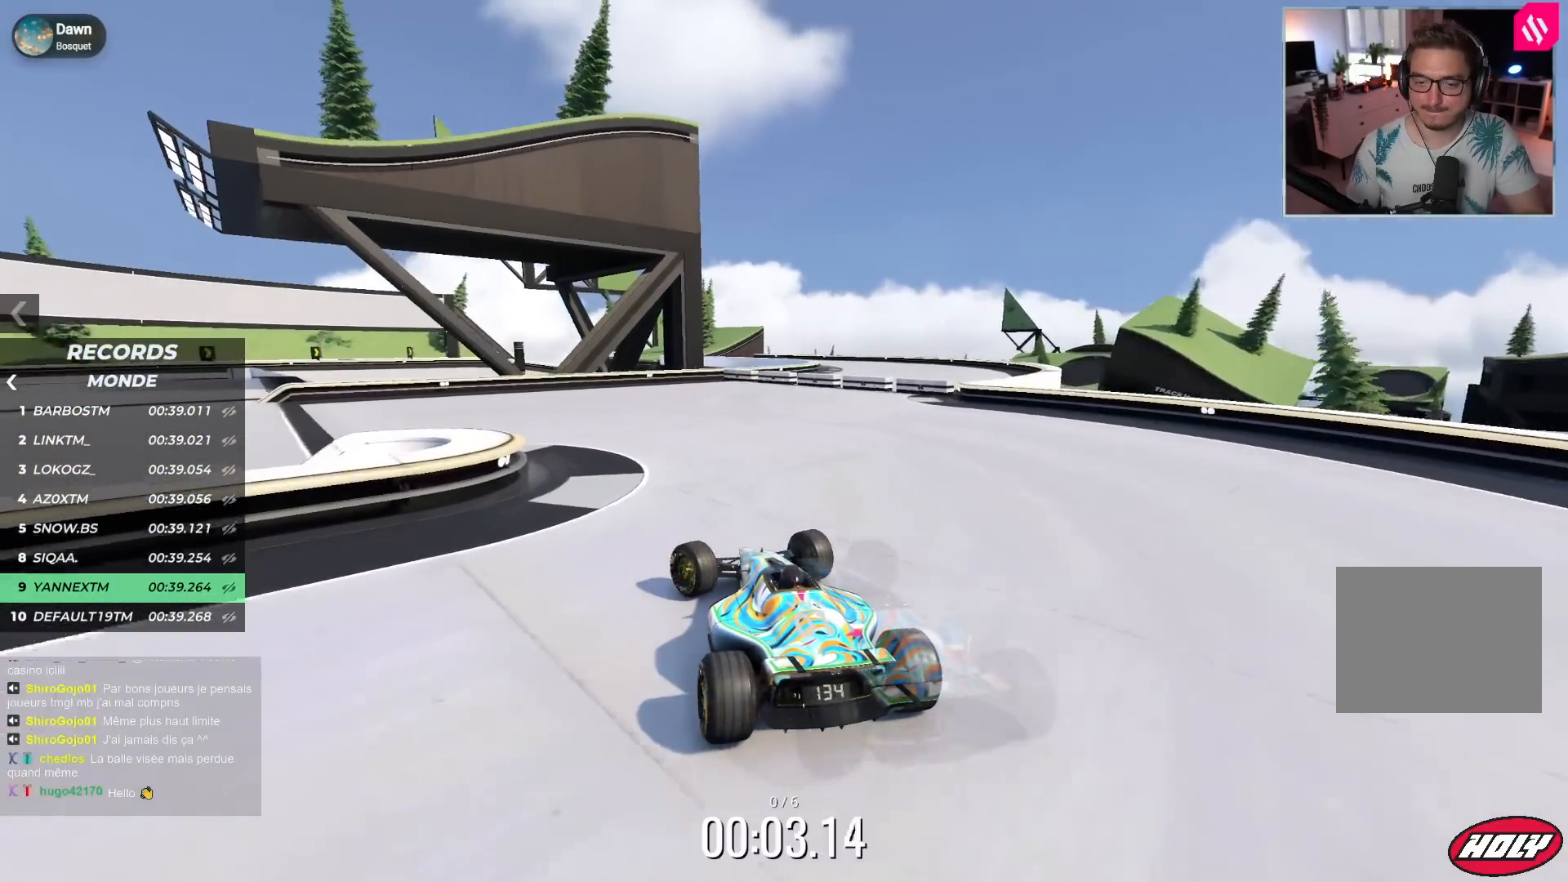
Gameplay with keyboard; each line is a JSON object with the keys held at the frame after it. "events" lists presses ("down") and releases ("up") of "down", "left", "right" and "up" between this image and that frame as [ms after this image, input, new state], when the widget could be followed in between. No other keys are recorded. Mouse input is not recorded.
{"keys": ["left", "up"], "events": []}
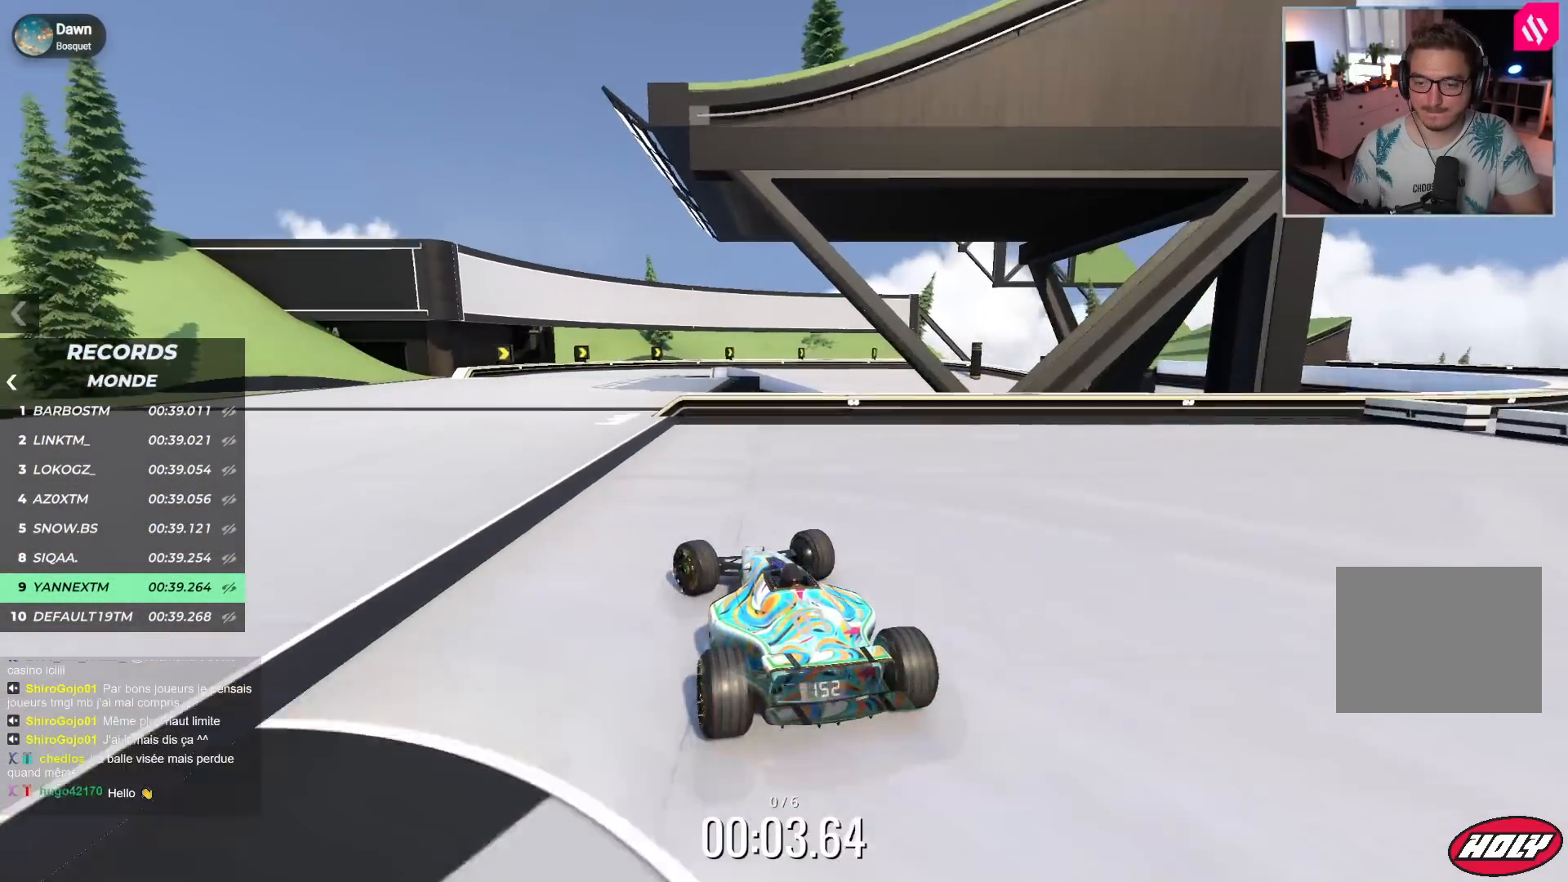
{"keys": ["right", "up"], "events": [[67, "left", "up"], [450, "right", "down"]]}
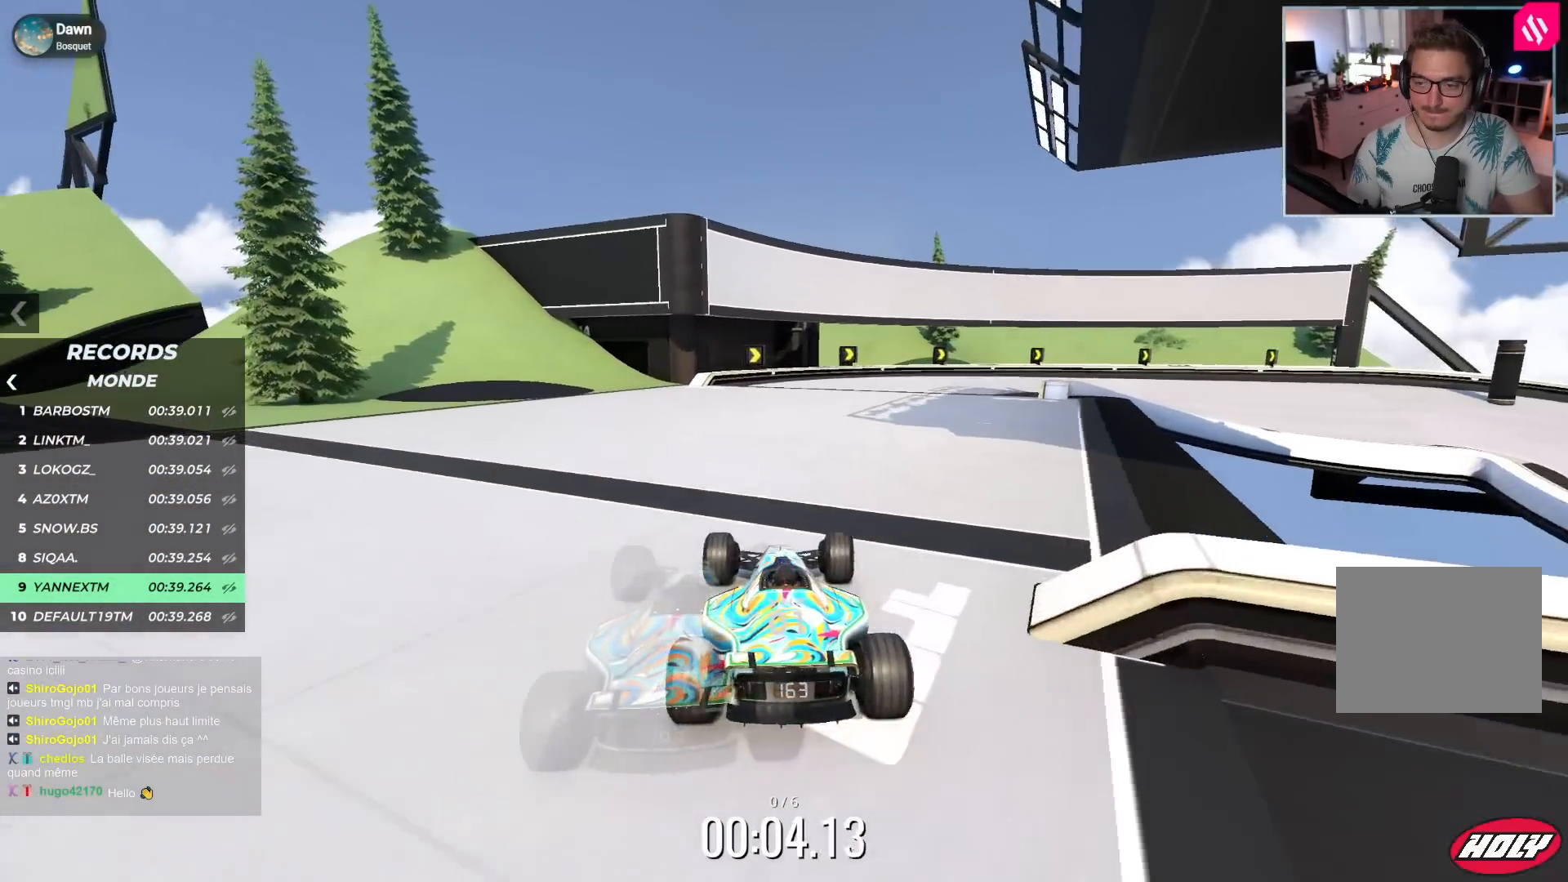
{"keys": ["right", "up"], "events": []}
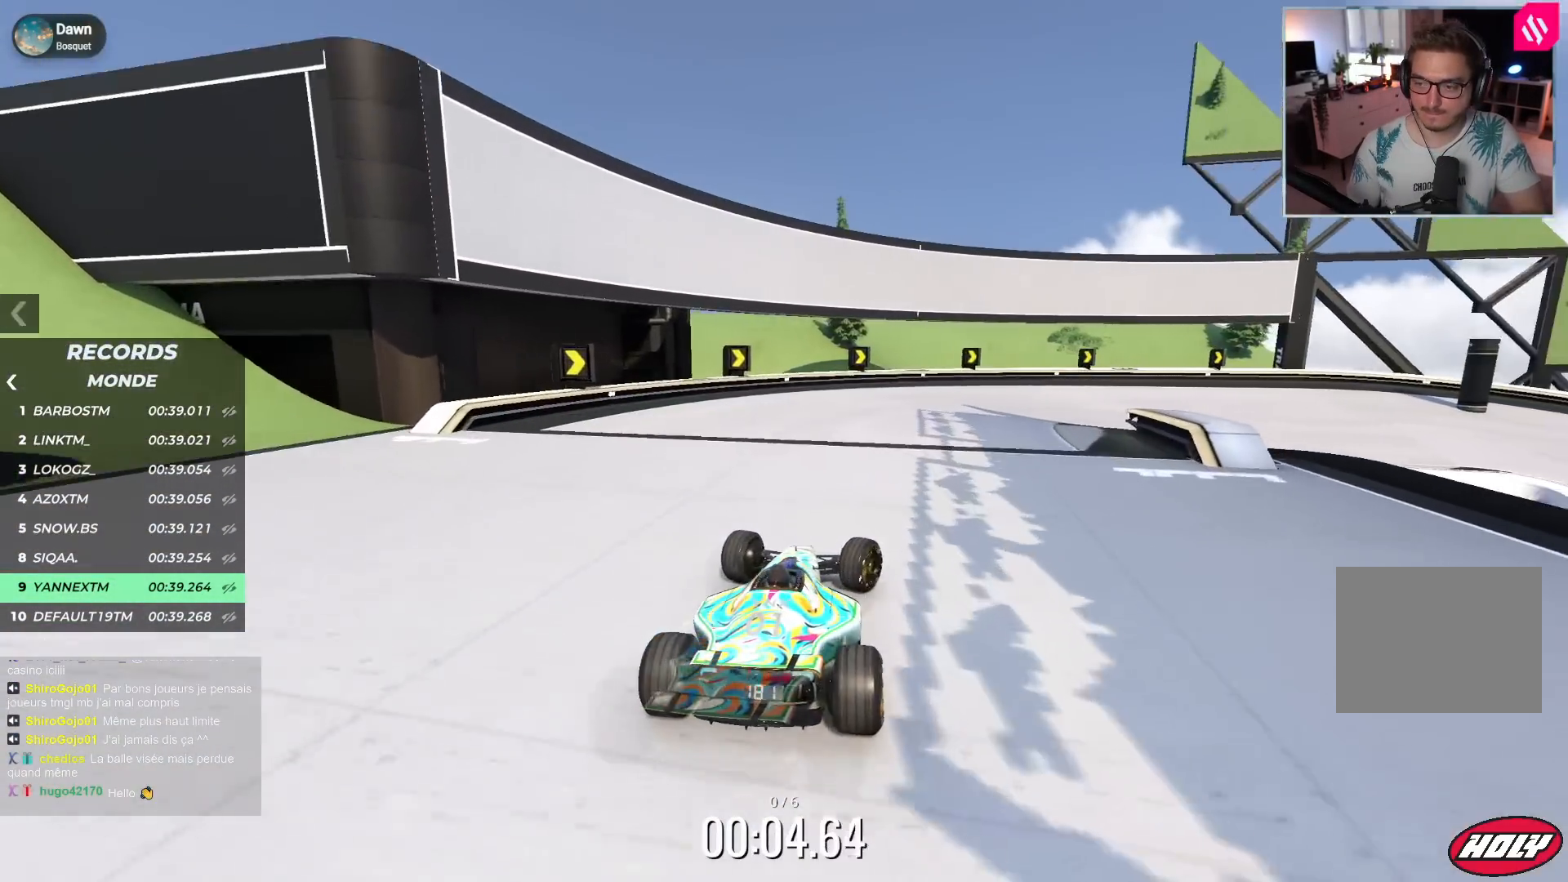
{"keys": ["down", "right", "up"], "events": [[383, "down", "down"]]}
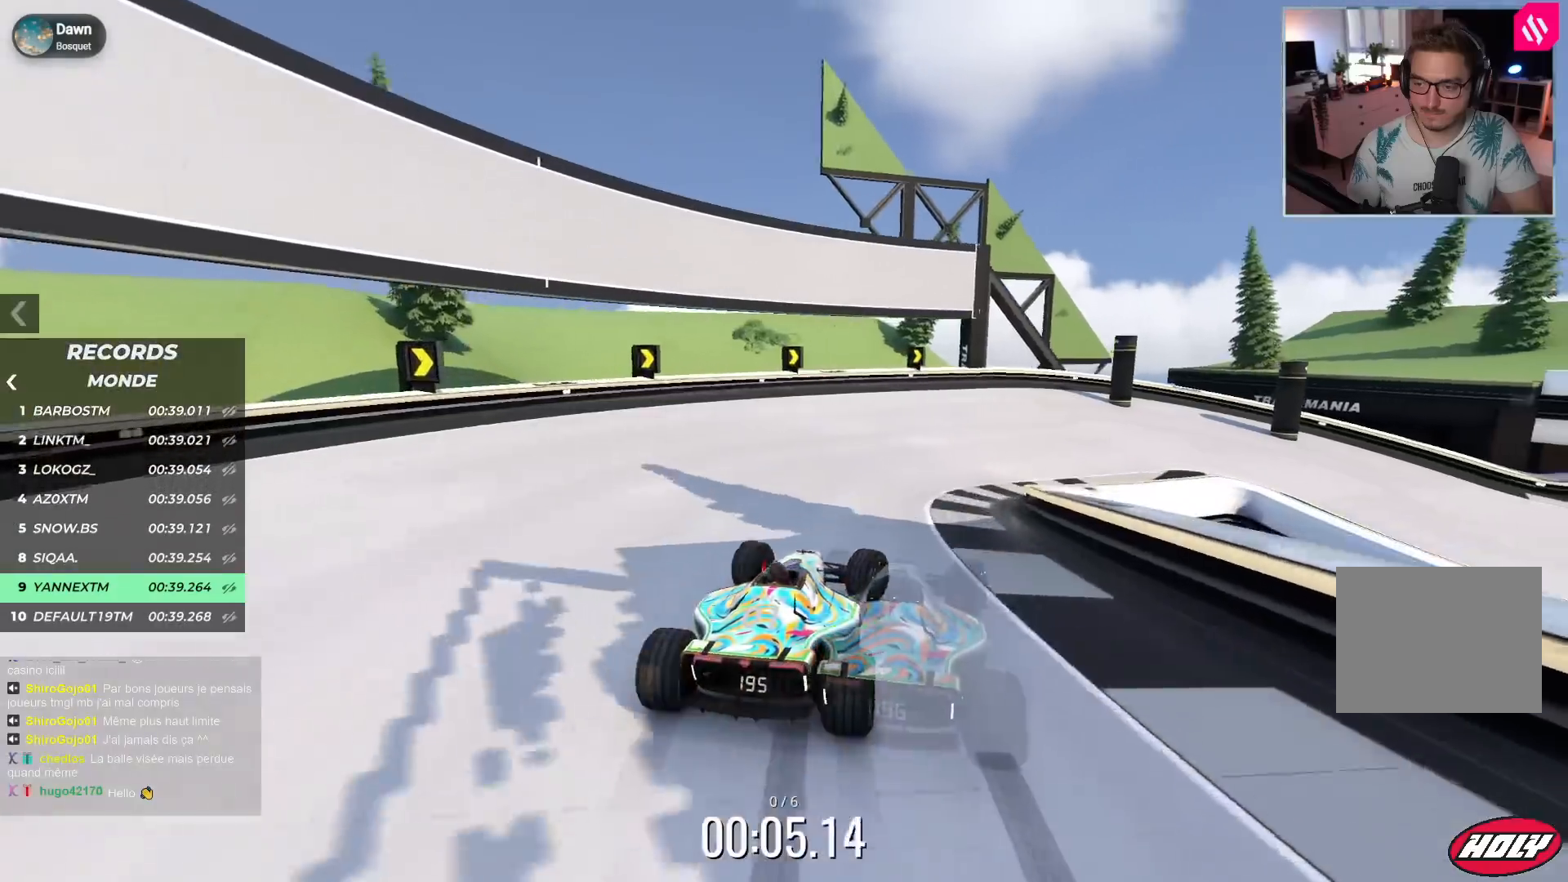
{"keys": ["right", "up"], "events": [[283, "down", "up"]]}
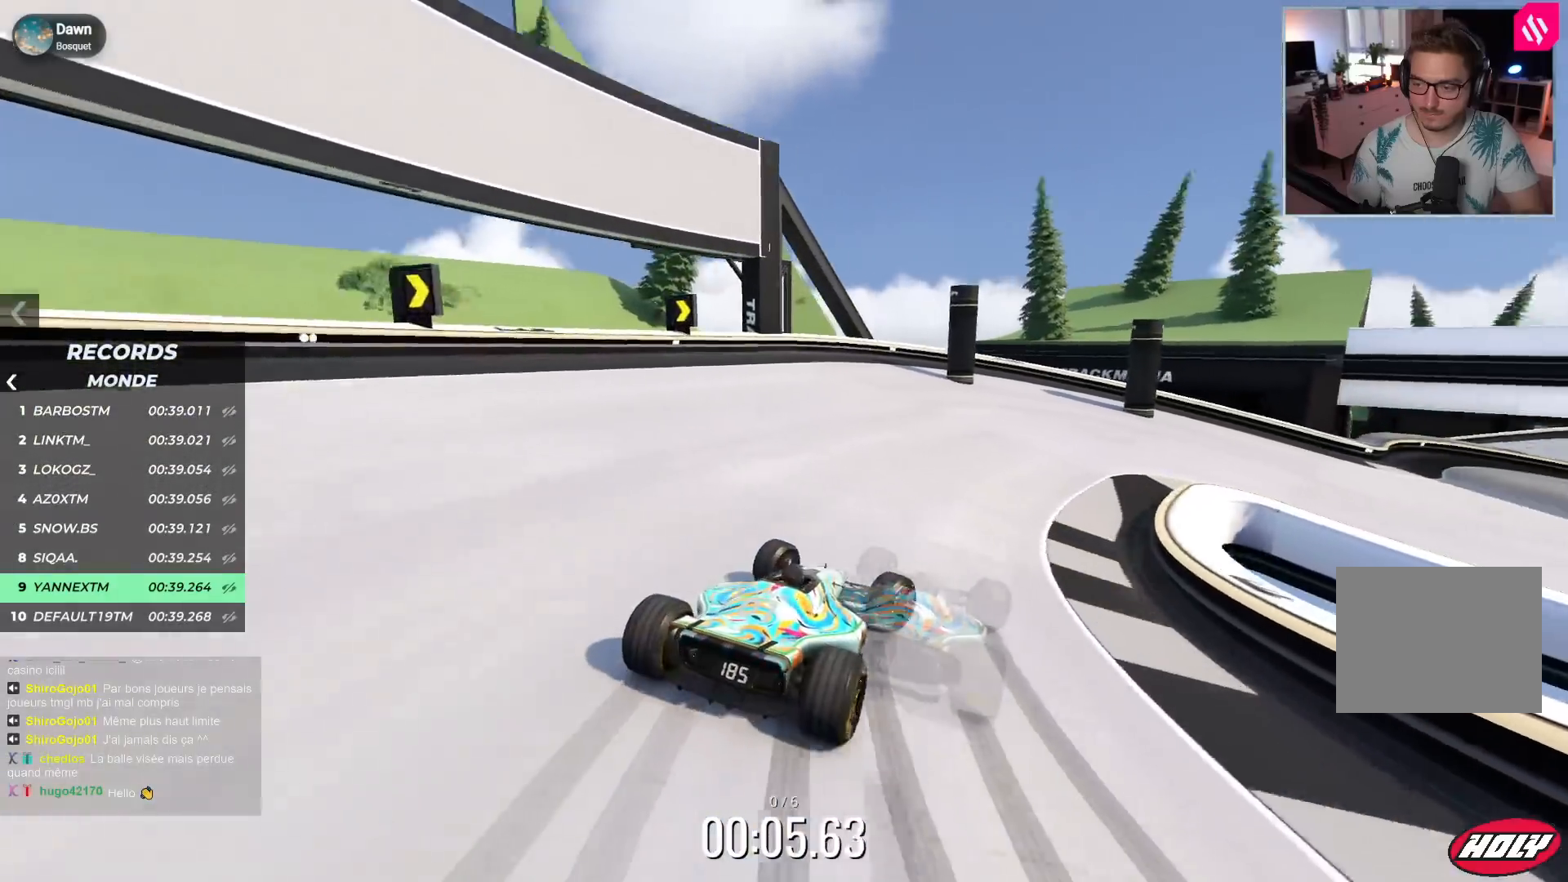
{"keys": ["right", "up"], "events": []}
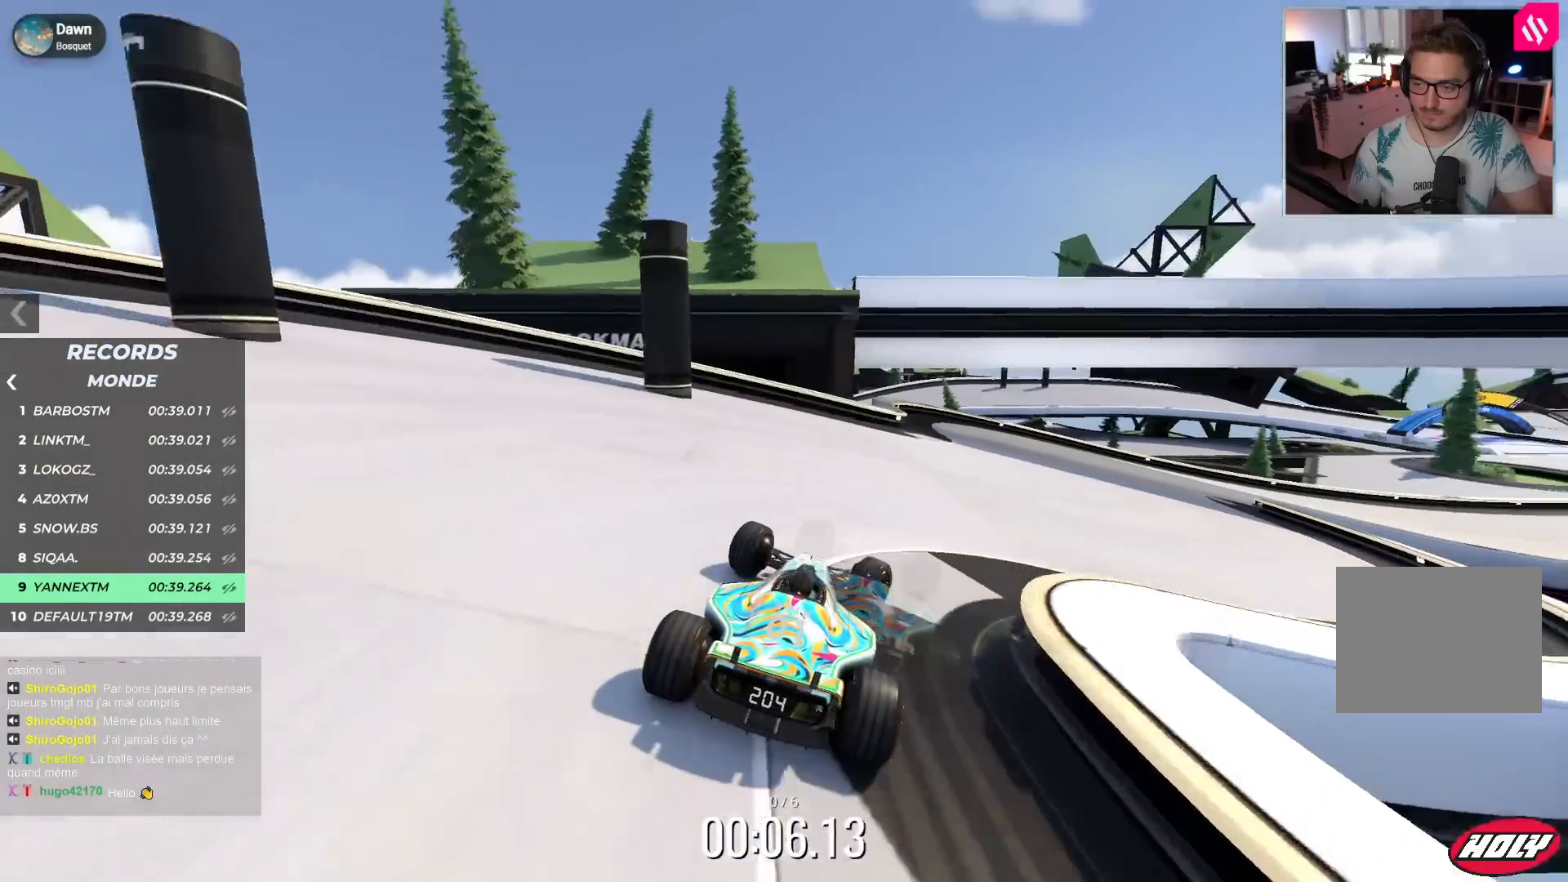
{"keys": ["right", "up"], "events": []}
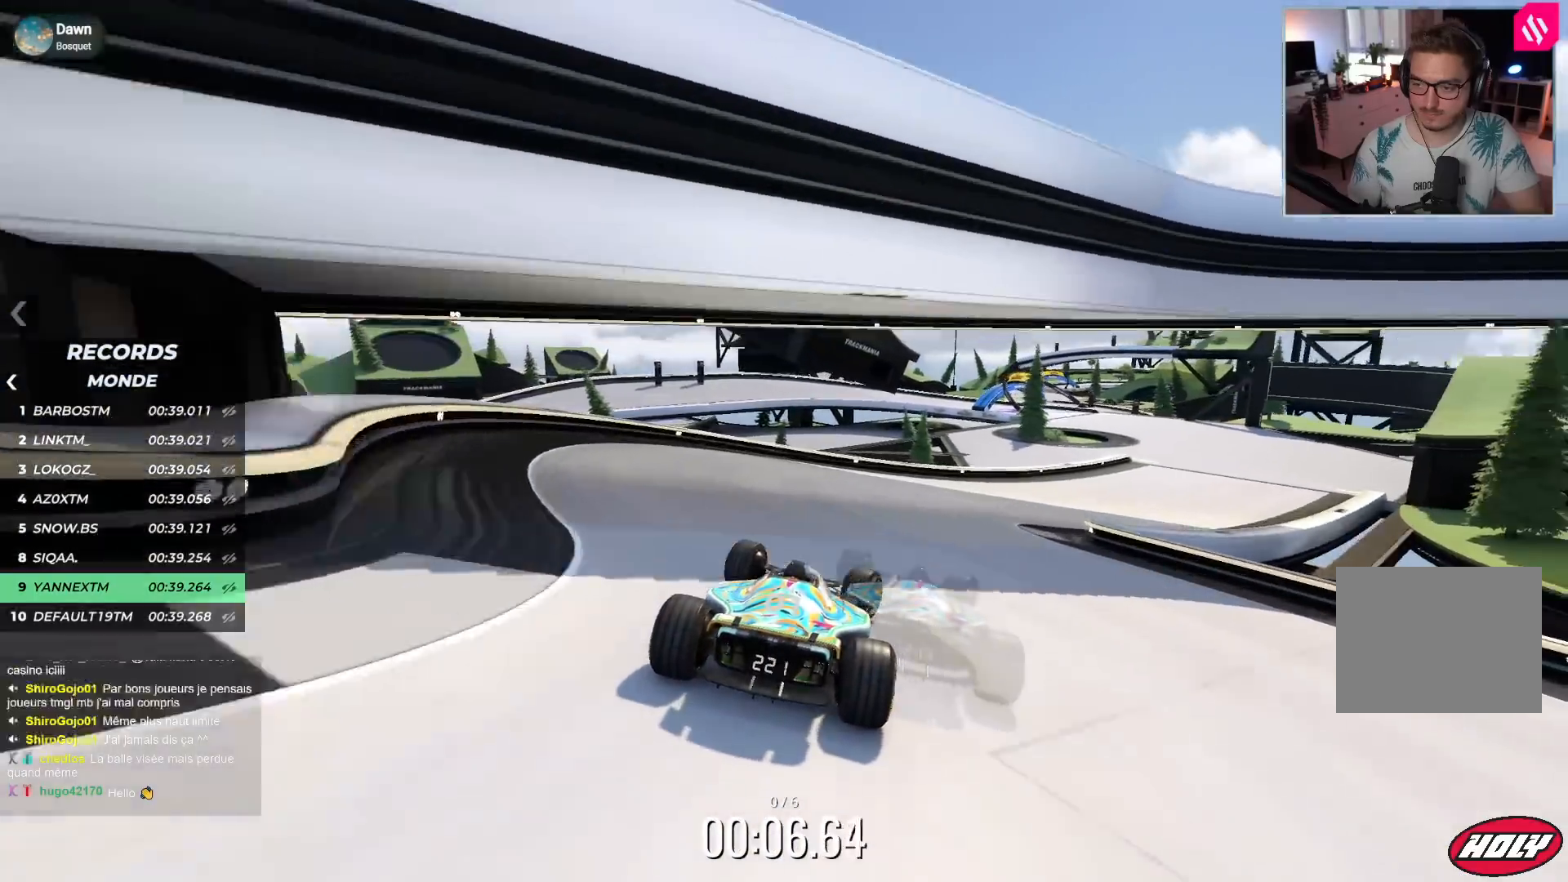
{"keys": ["right", "up"], "events": []}
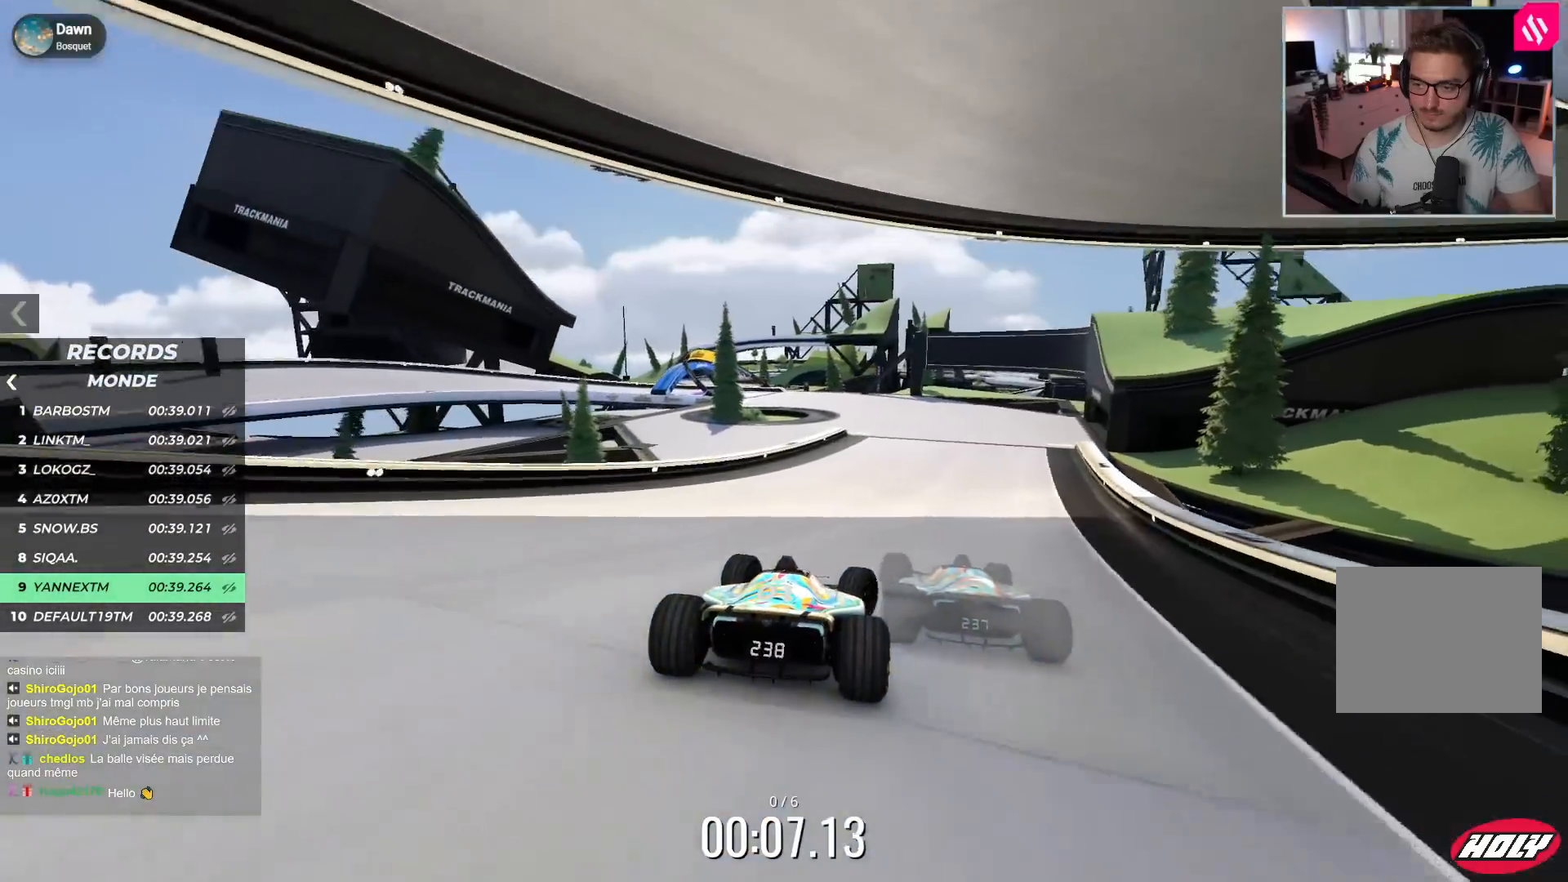
{"keys": ["left", "up"], "events": [[117, "right", "up"], [133, "left", "down"]]}
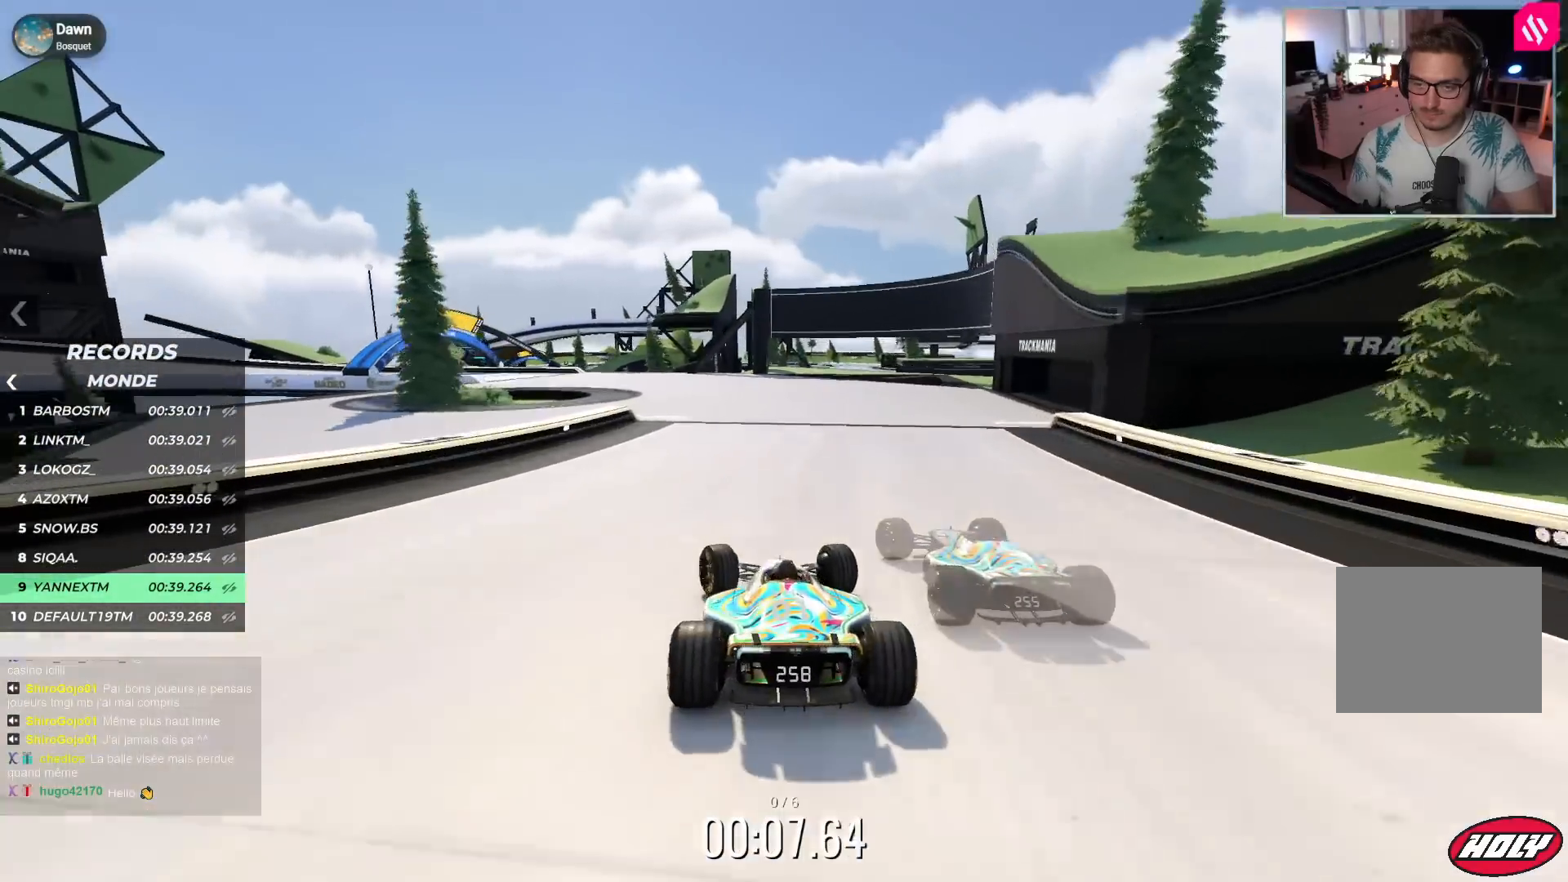
{"keys": ["down", "left", "up"], "events": [[250, "down", "down"]]}
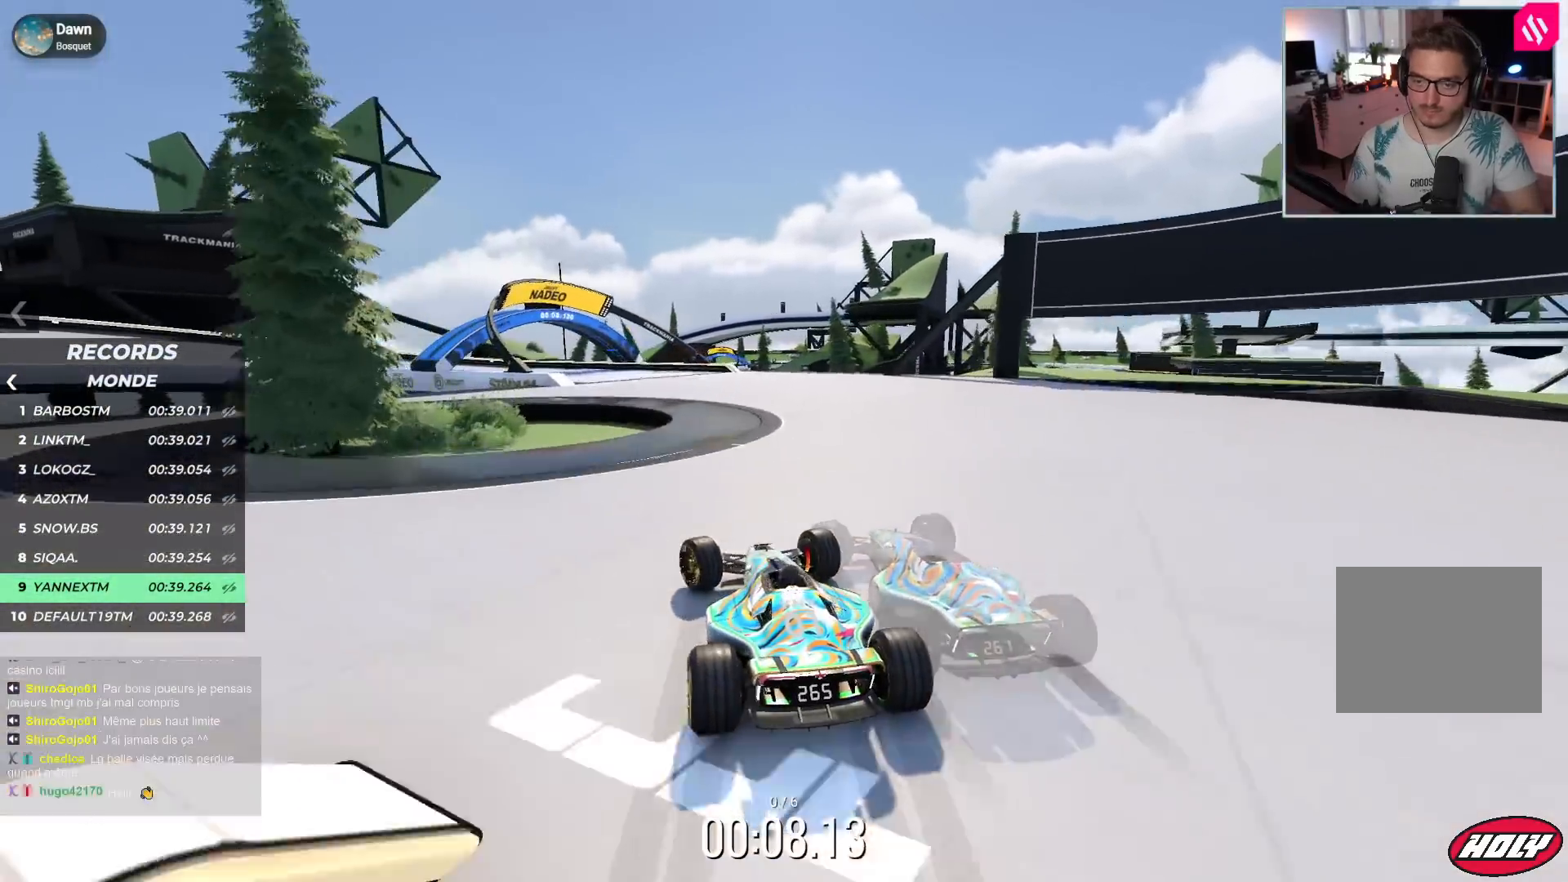
{"keys": ["down", "left", "up"], "events": [[150, "down", "up"], [367, "down", "down"]]}
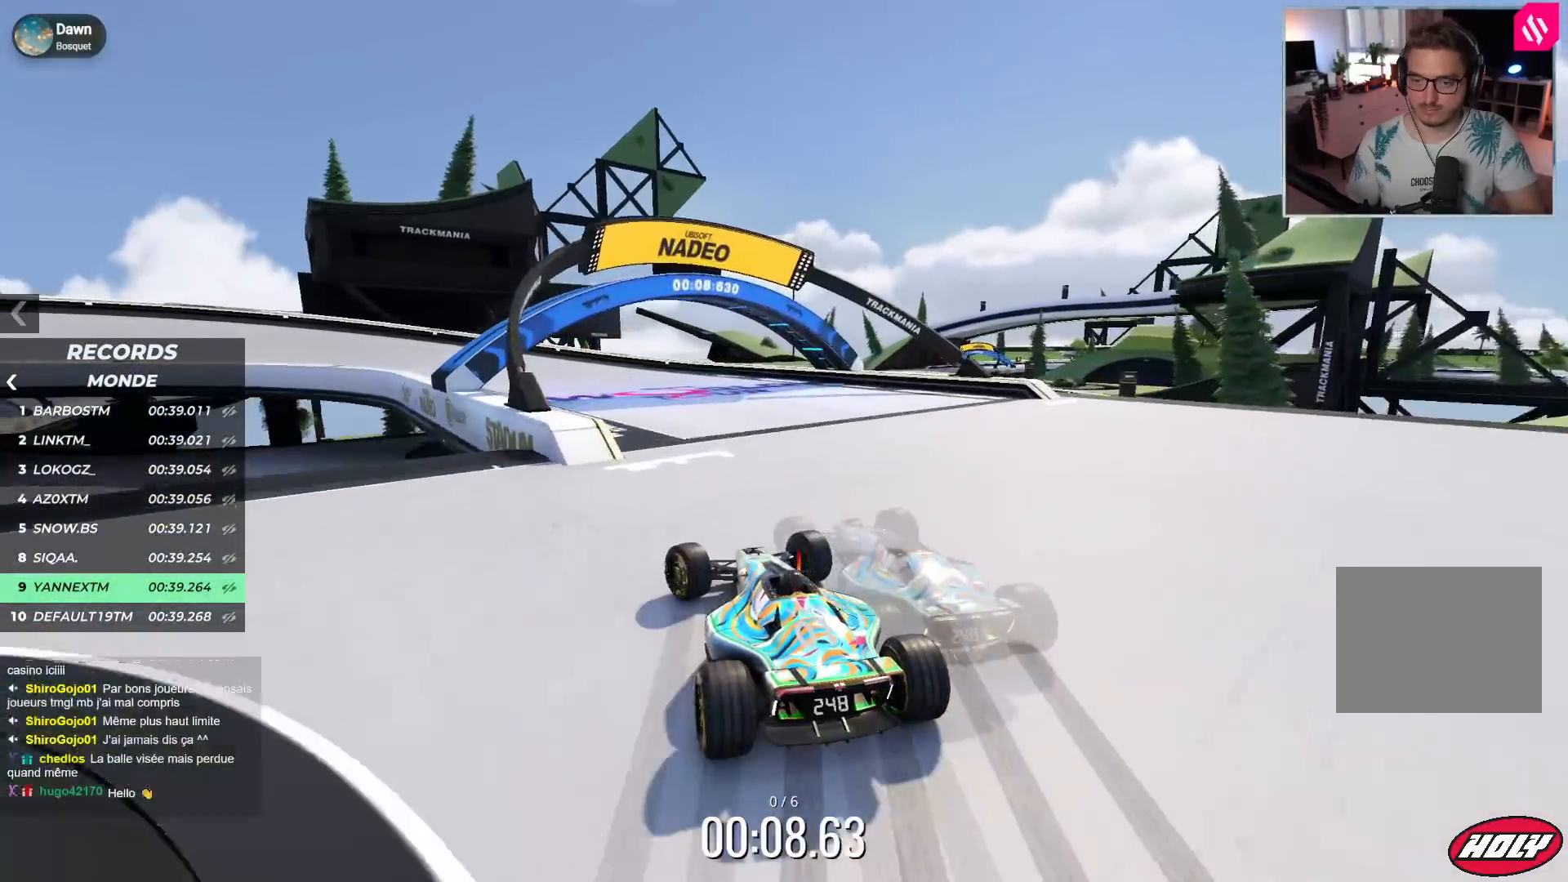
{"keys": ["down", "left", "up"], "events": [[133, "down", "up"], [500, "down", "down"]]}
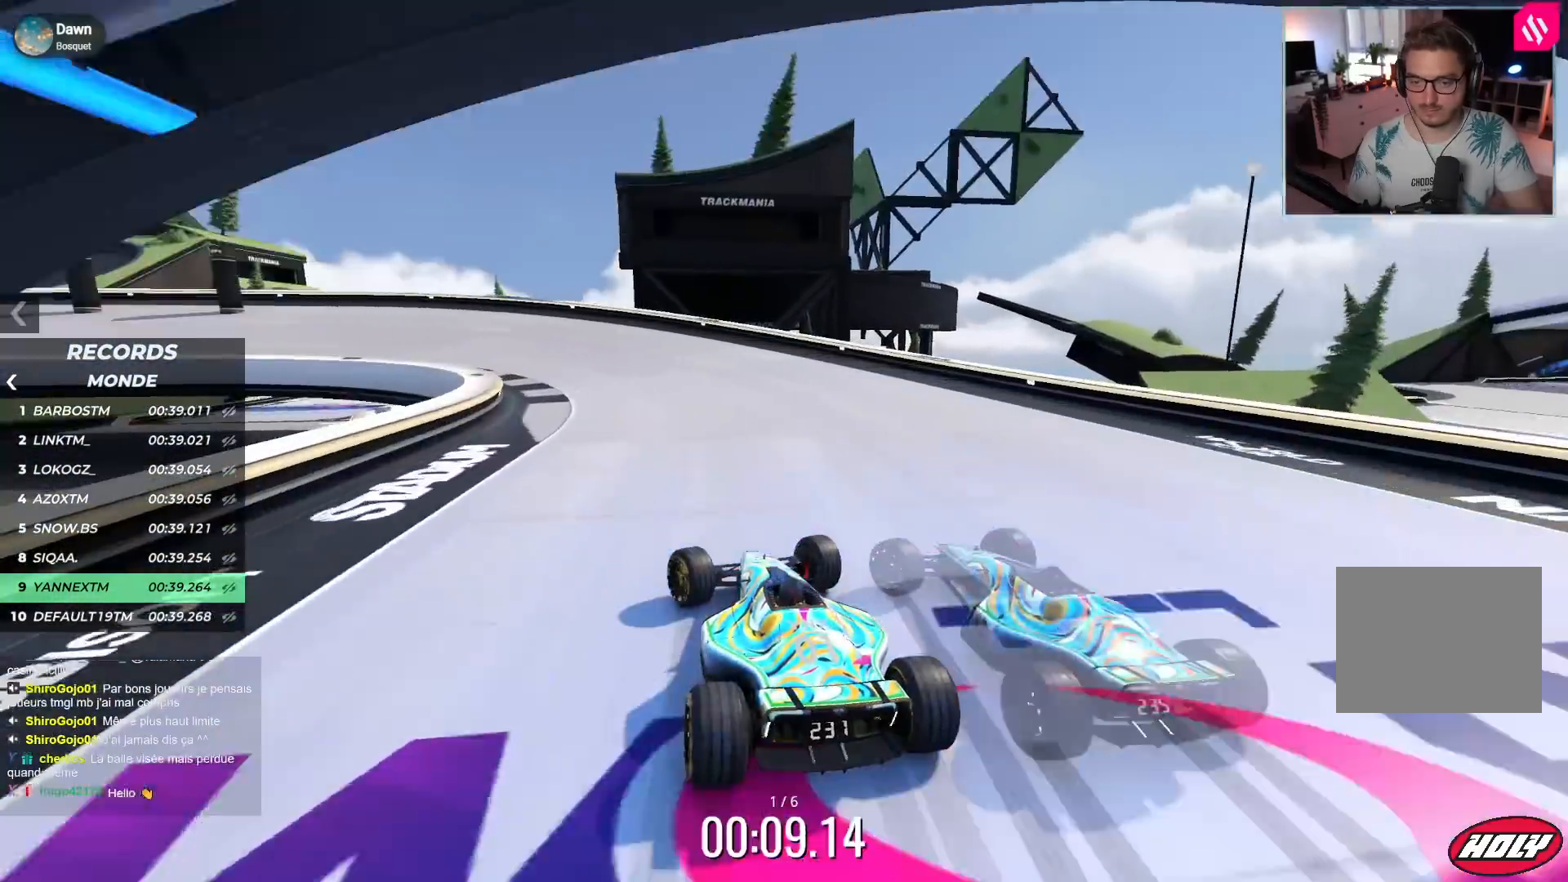
{"keys": ["left", "up"], "events": [[83, "down", "up"]]}
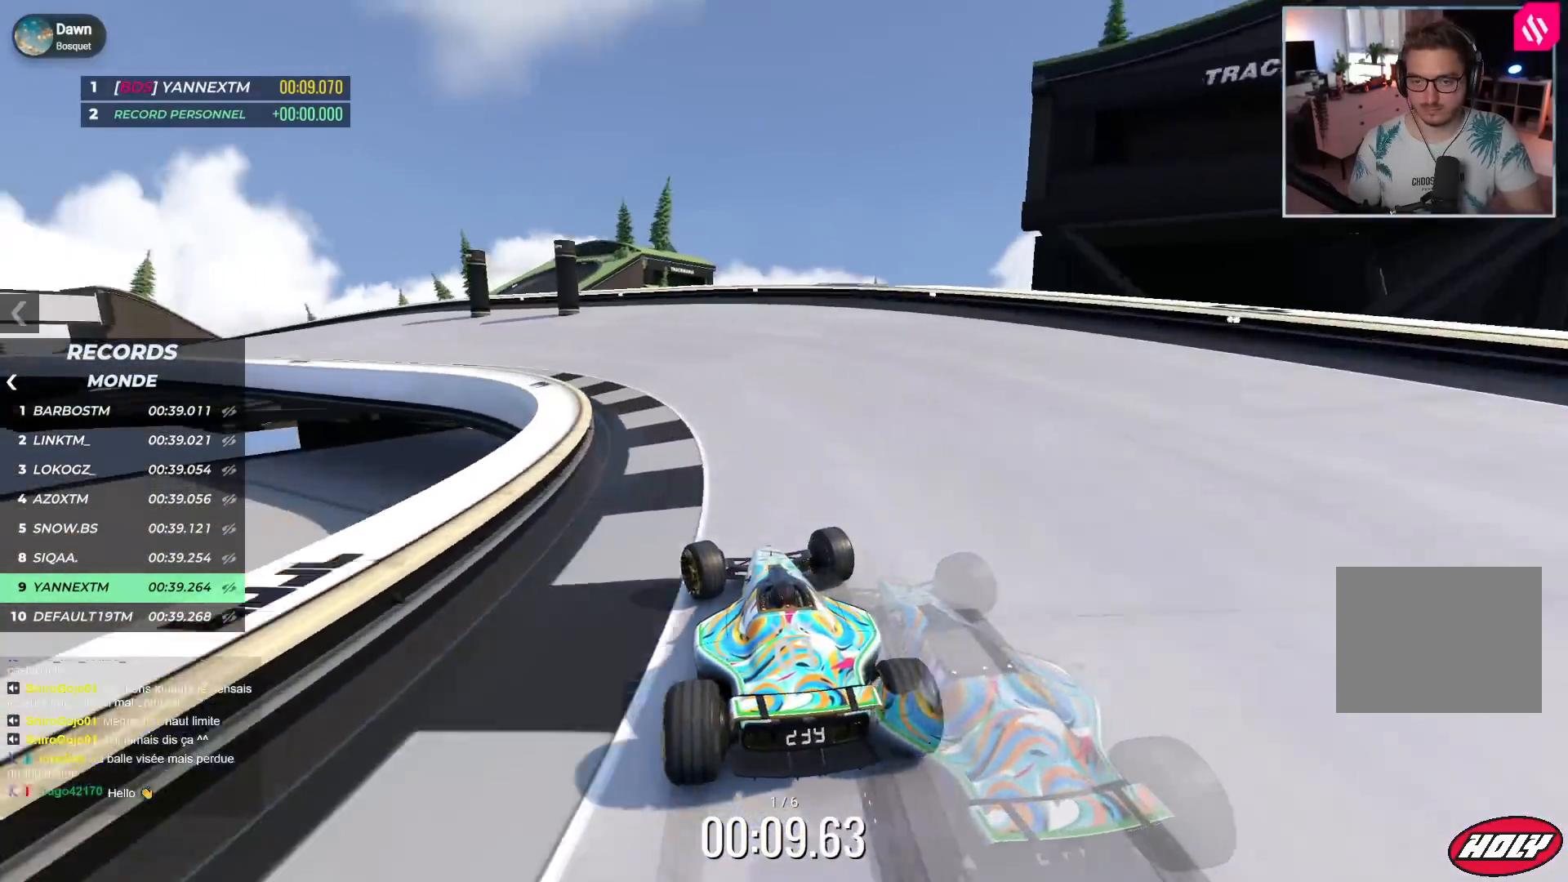
{"keys": ["left", "up"], "events": []}
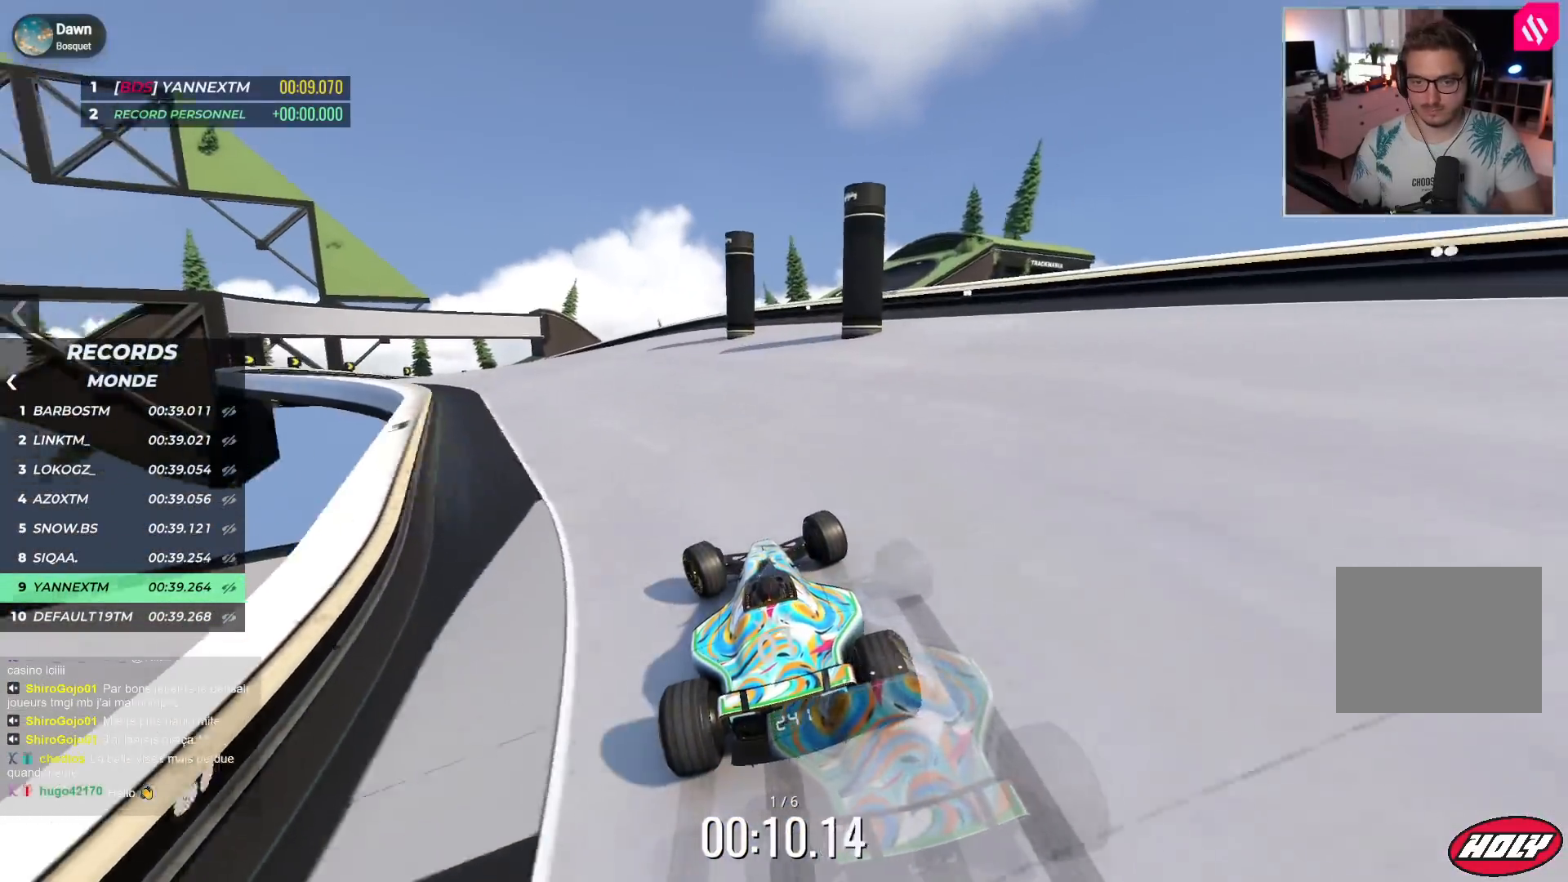
{"keys": ["left", "up"], "events": []}
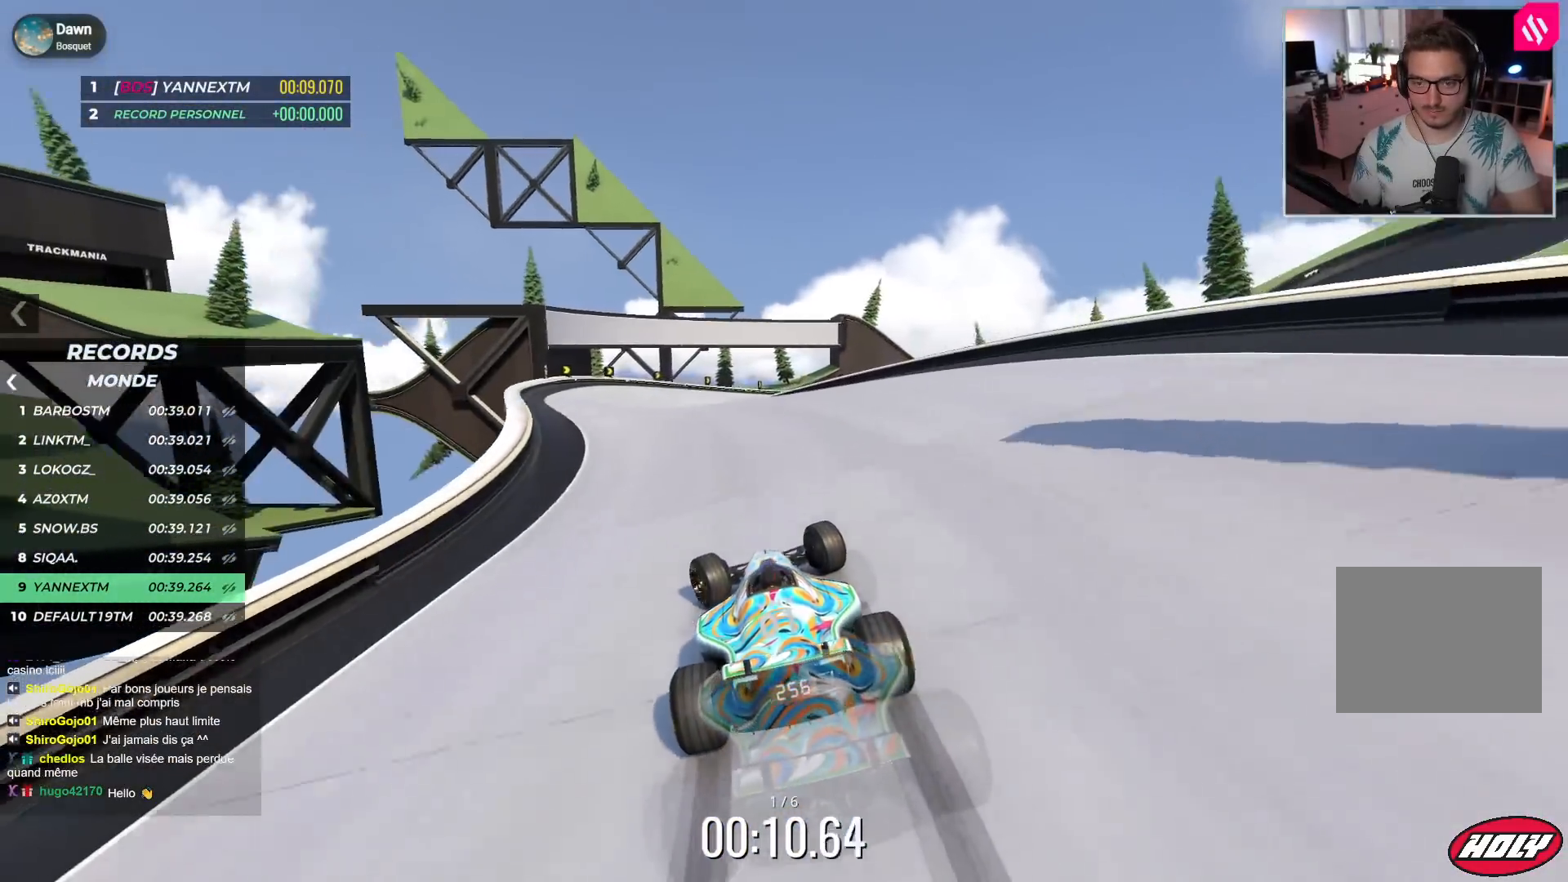
{"keys": ["right", "up"], "events": [[317, "left", "up"], [333, "right", "down"]]}
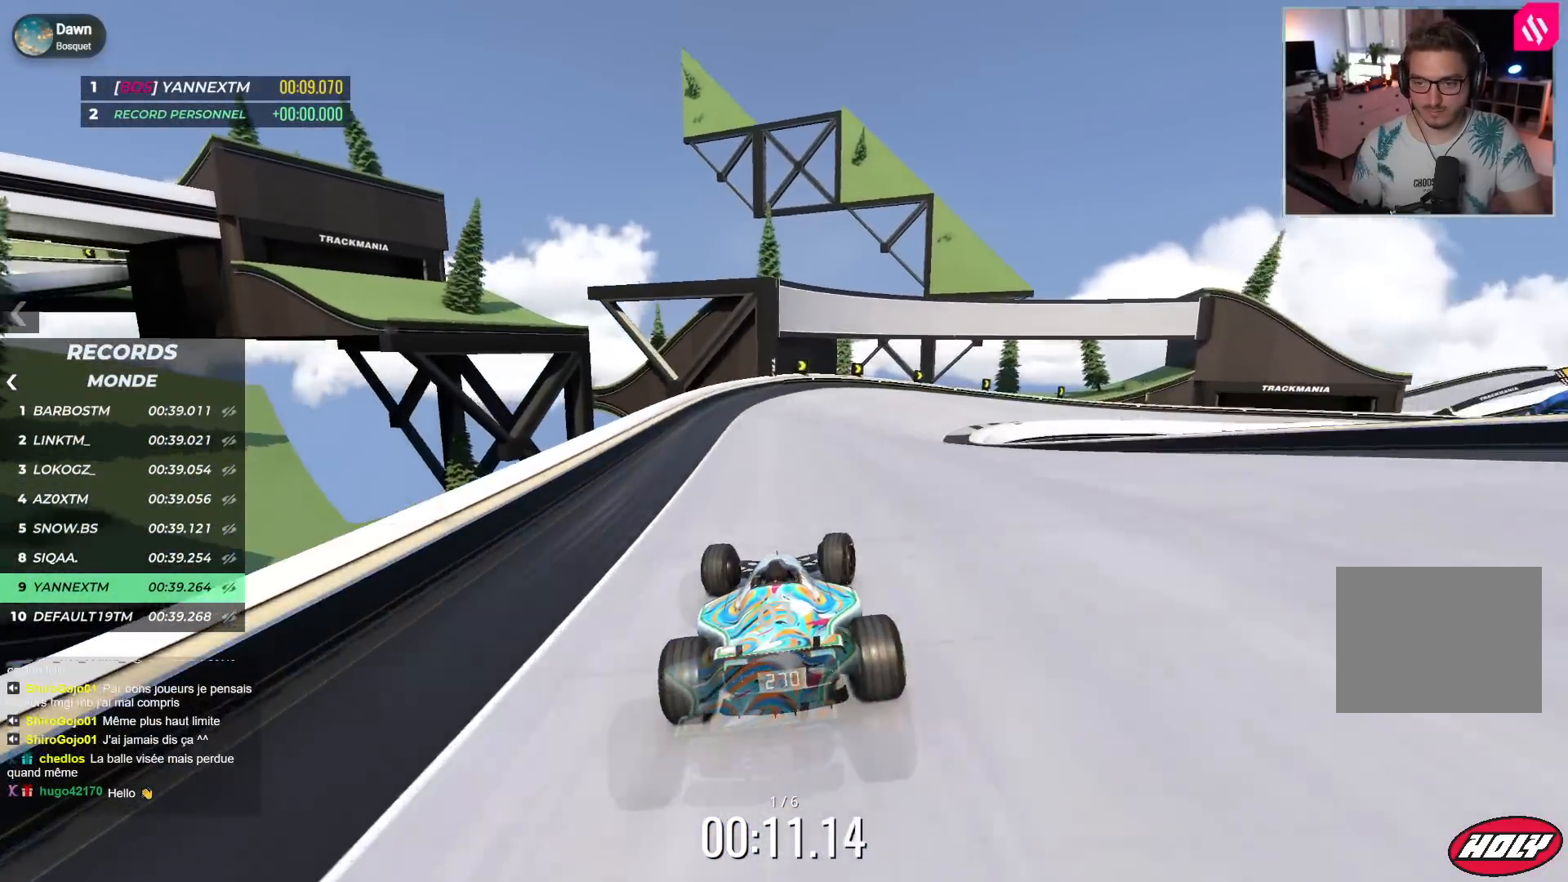
{"keys": ["down", "right", "up"], "events": [[433, "down", "down"]]}
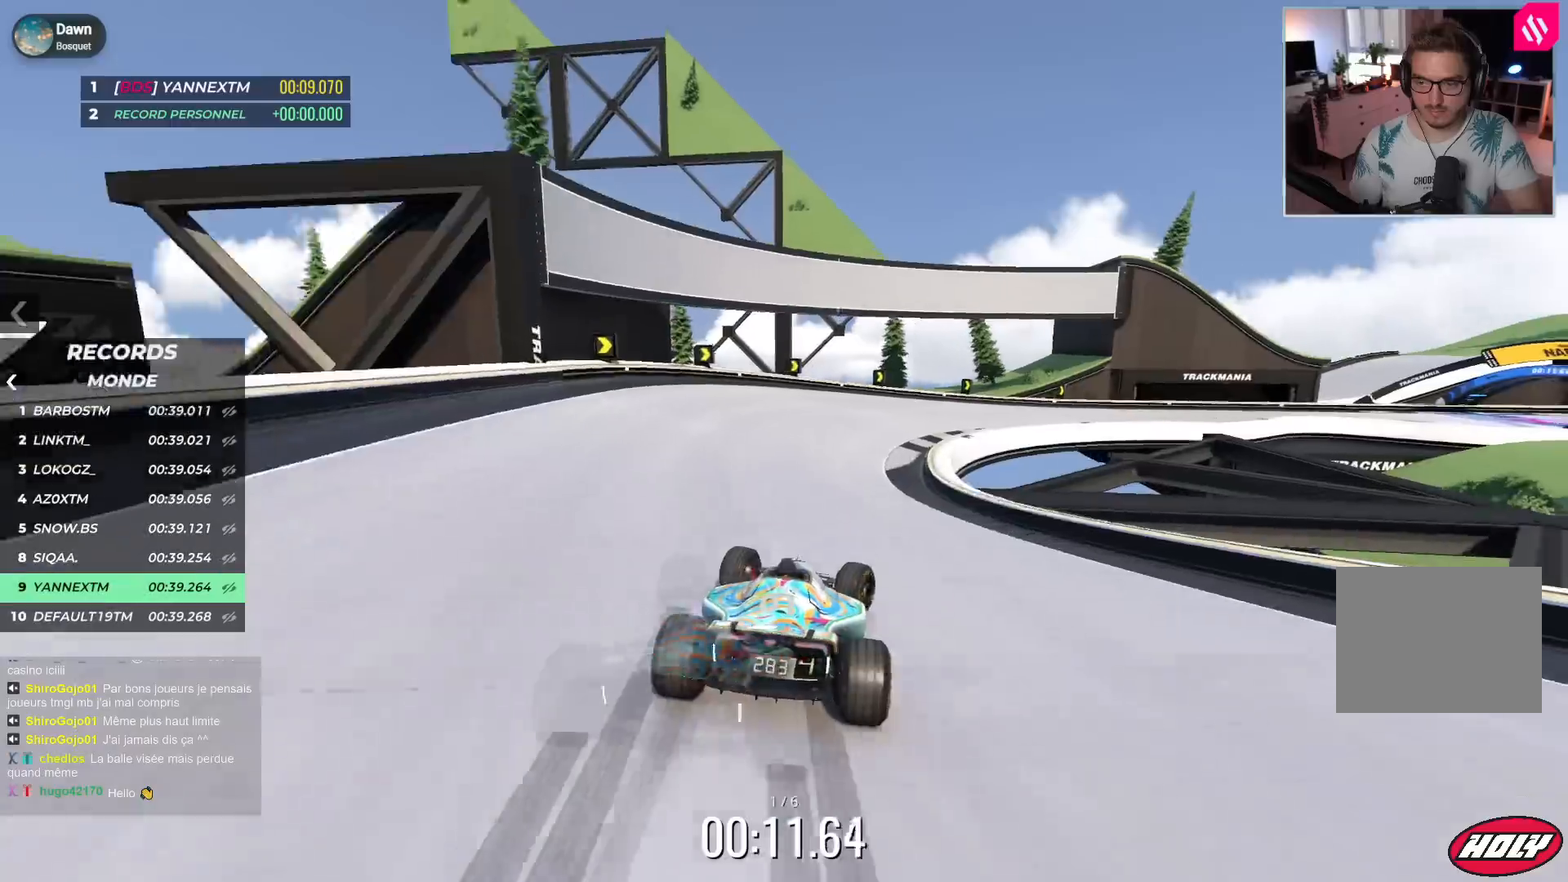
{"keys": ["right", "up"], "events": [[350, "down", "up"]]}
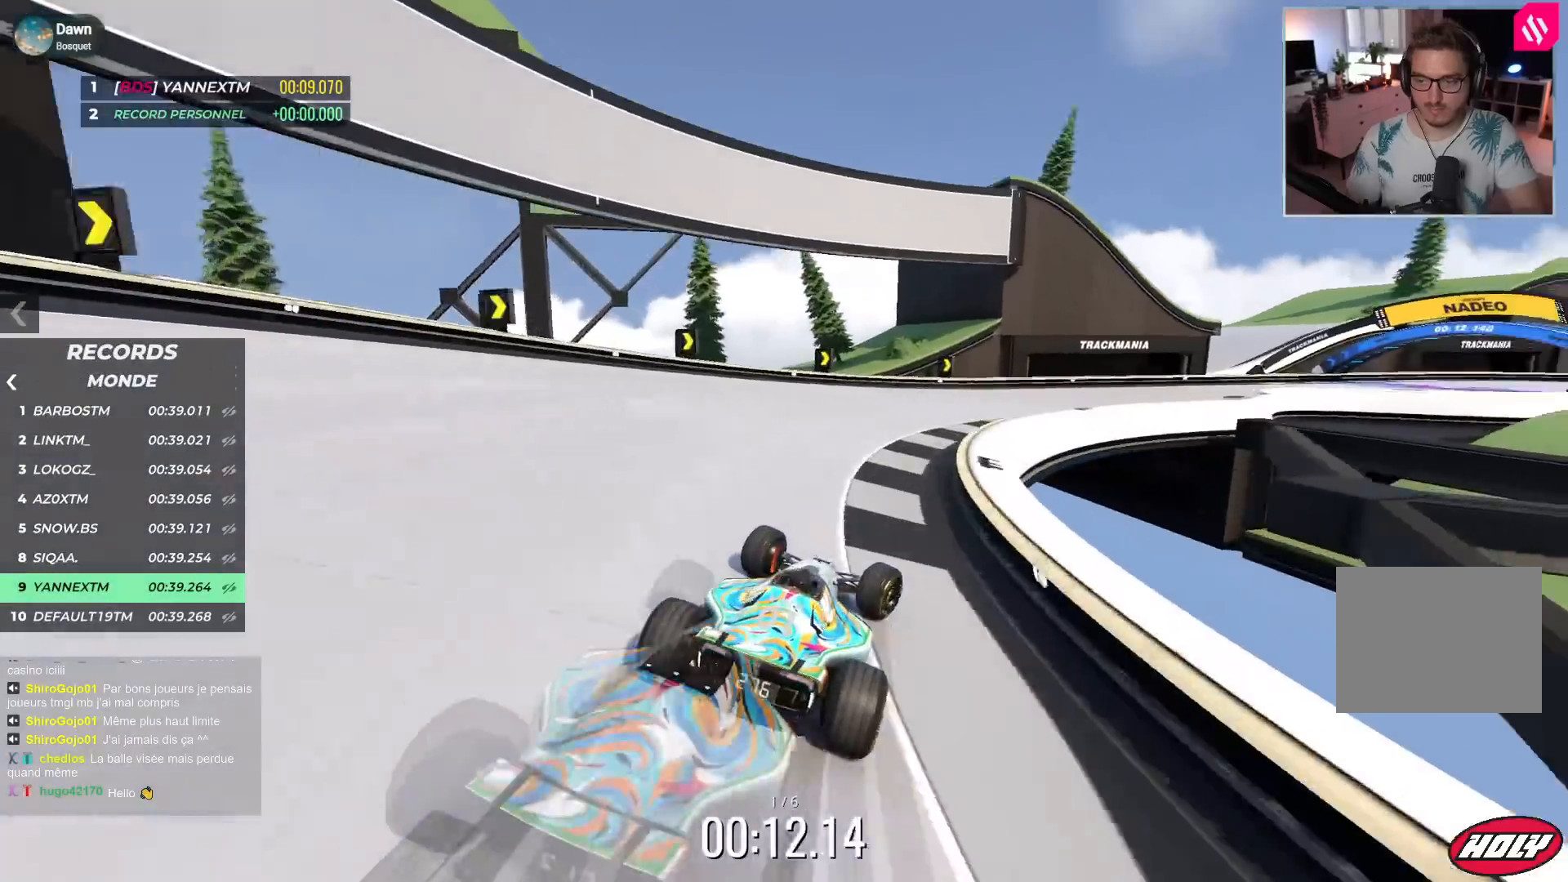
{"keys": ["right", "up"], "events": []}
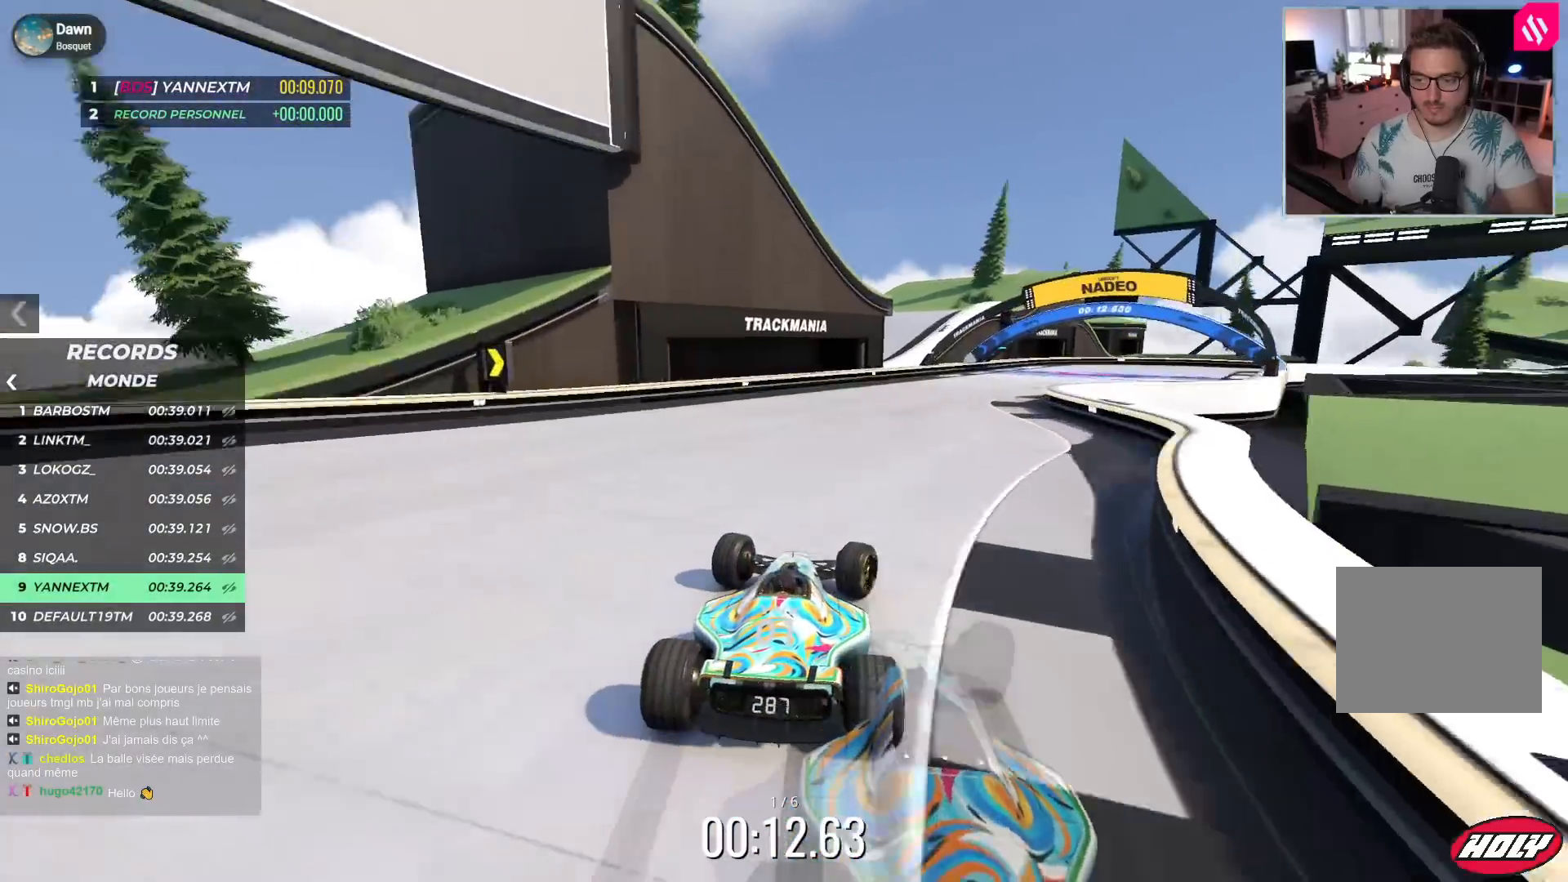
{"keys": ["right", "up"], "events": []}
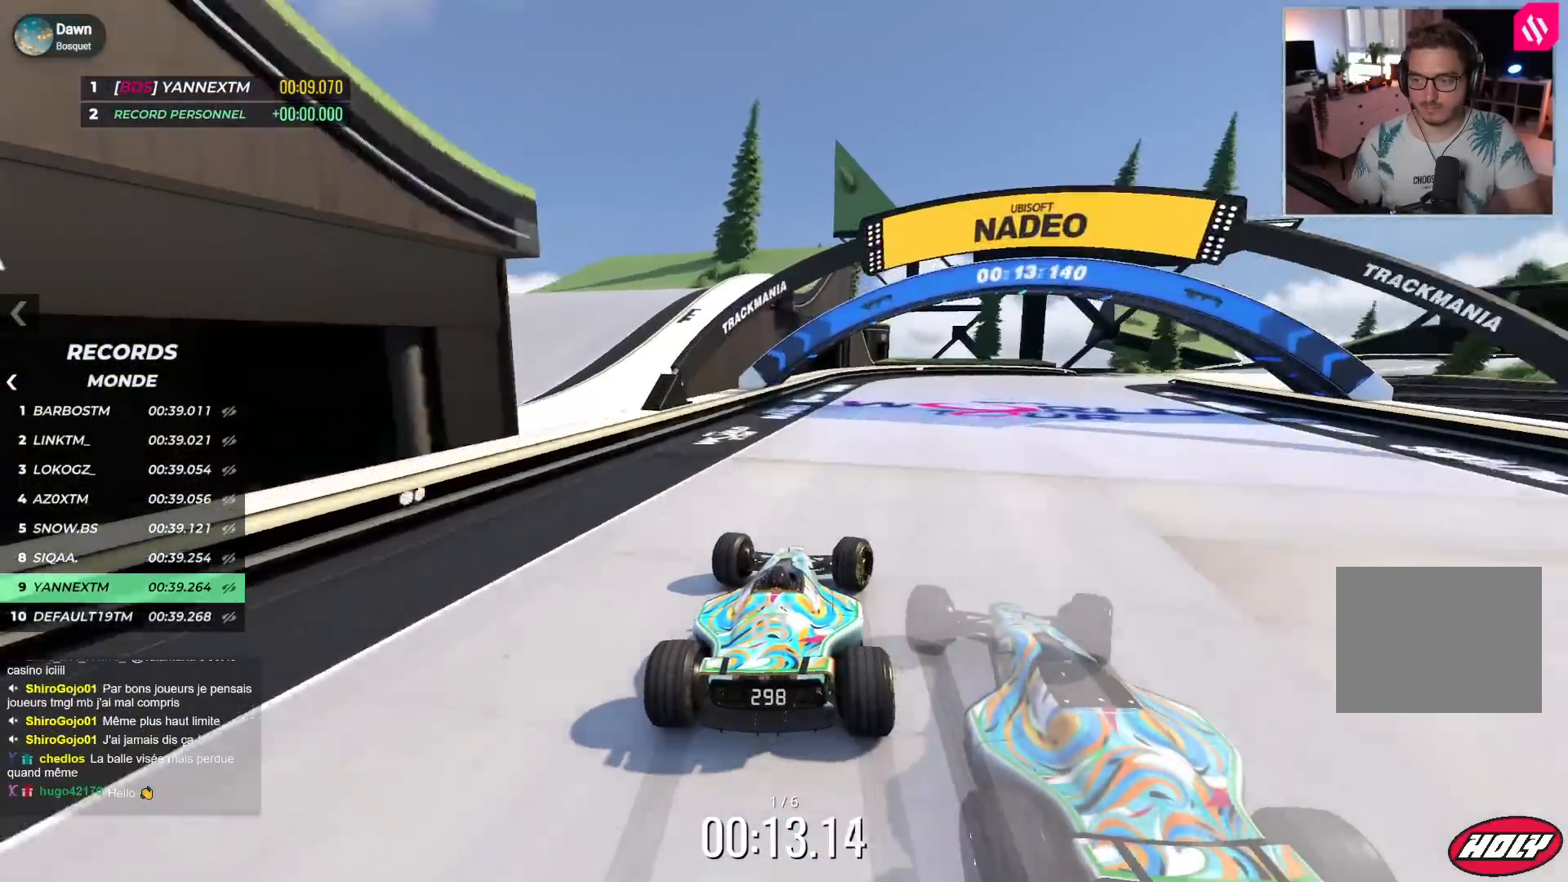
{"keys": ["right", "up"], "events": []}
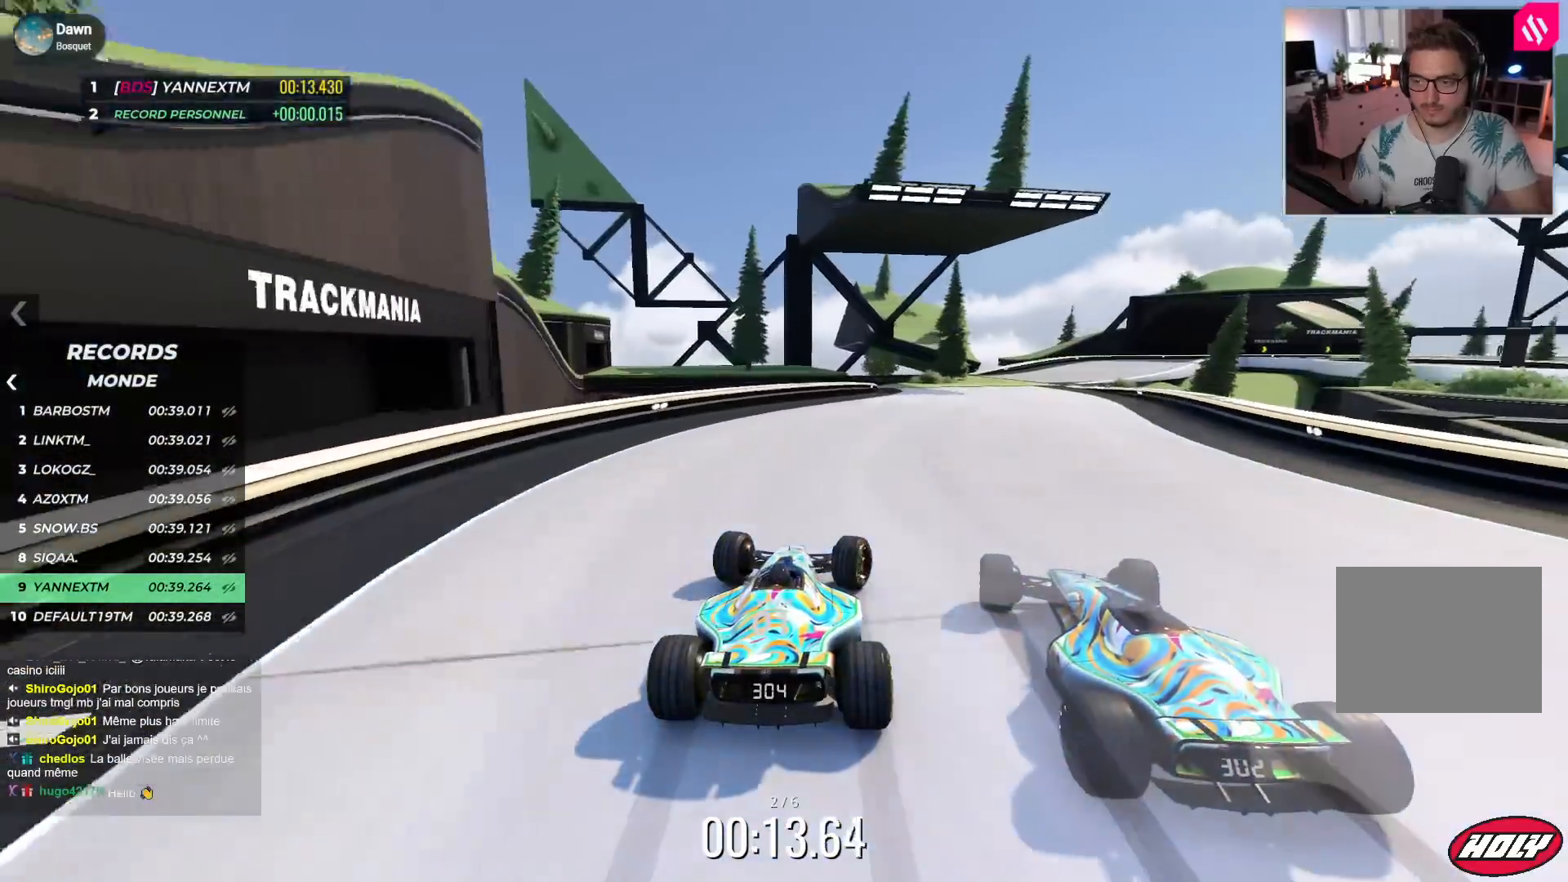
{"keys": ["right", "up"], "events": [[183, "right", "up"], [267, "right", "down"], [417, "right", "up"], [500, "right", "down"]]}
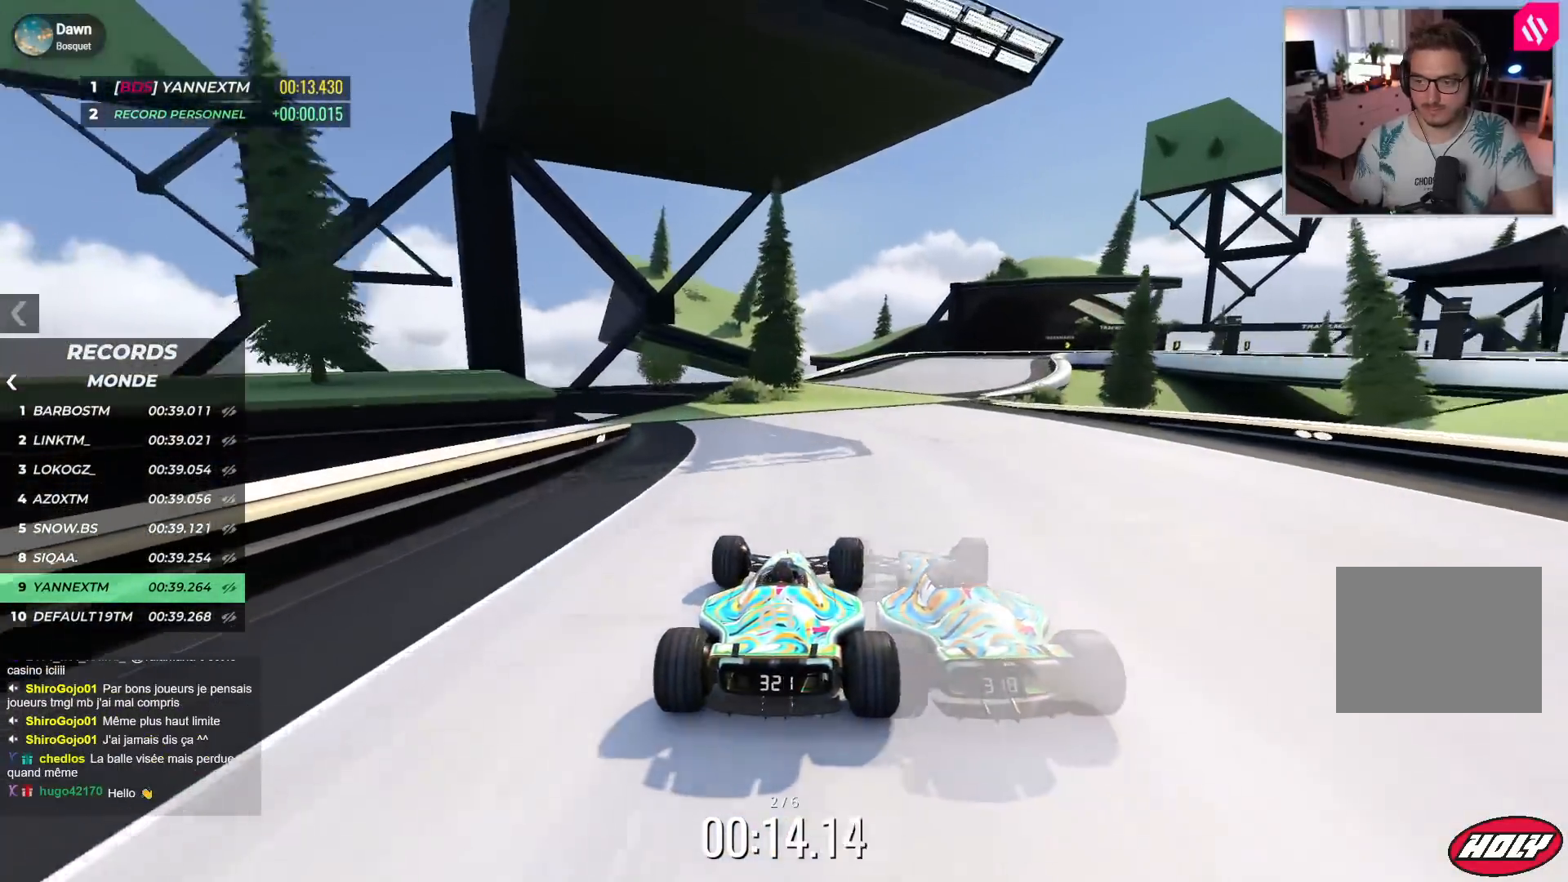
{"keys": ["right", "up"], "events": []}
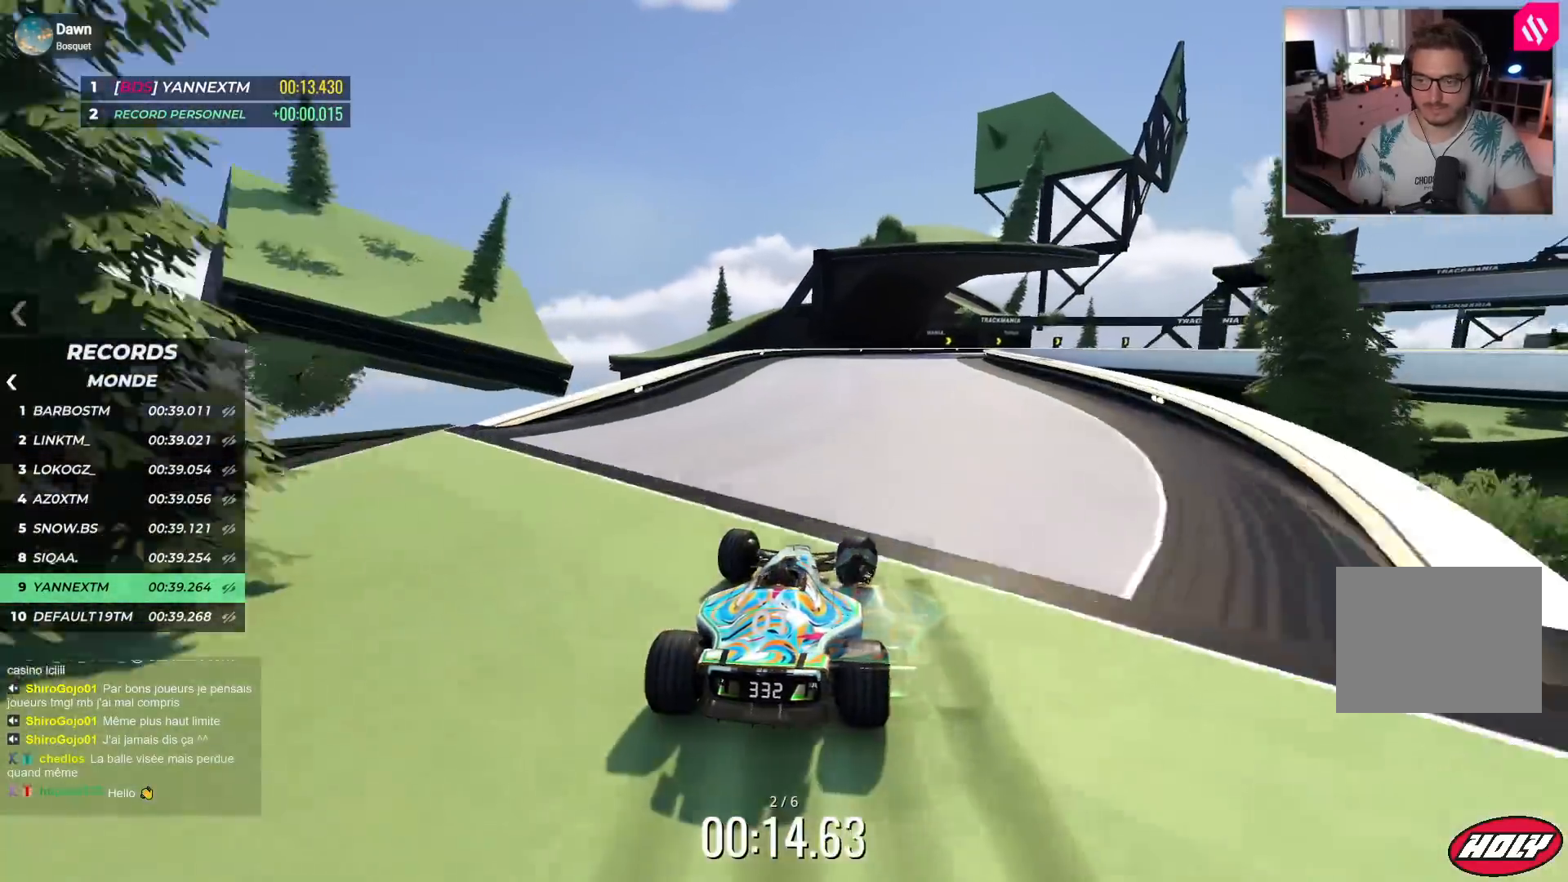
{"keys": ["down", "right", "up"], "events": [[133, "down", "down"], [250, "down", "up"], [333, "down", "down"]]}
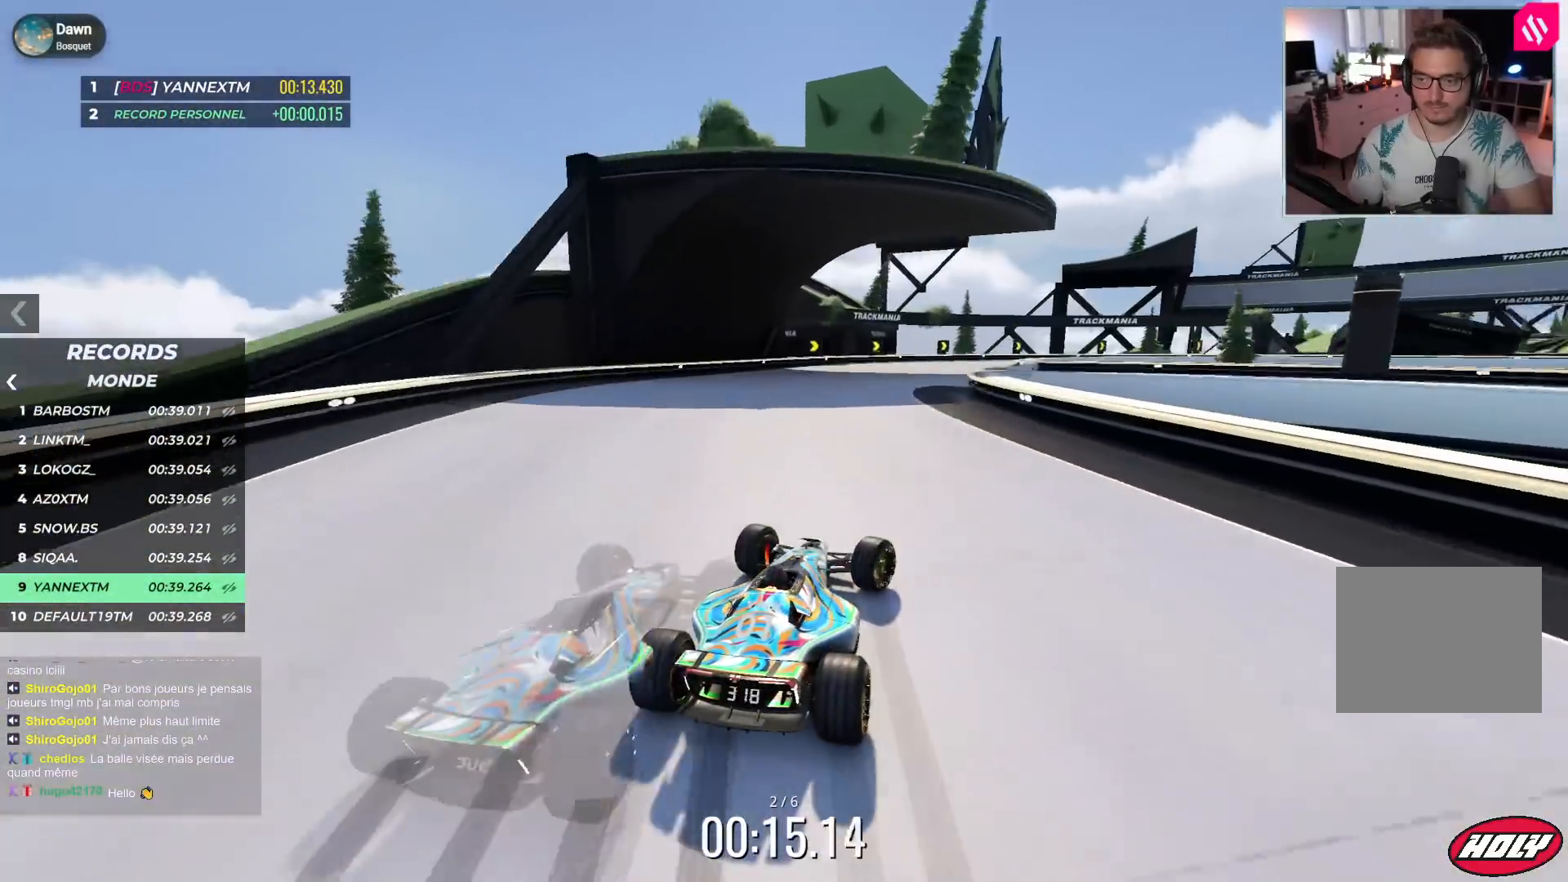
{"keys": ["right", "up"], "events": [[350, "down", "up"]]}
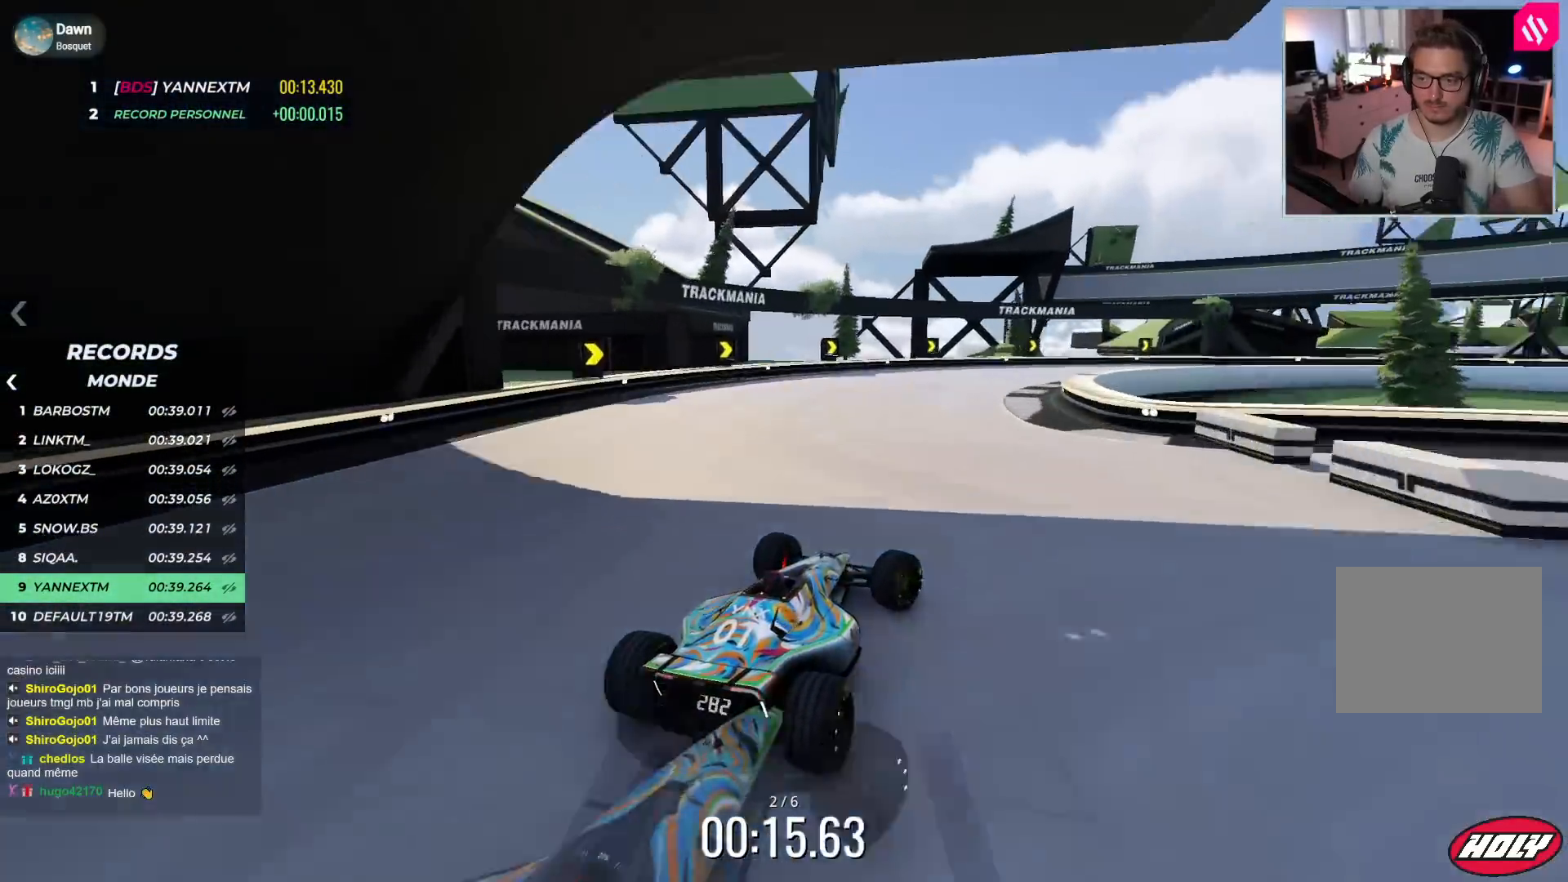
{"keys": ["right", "up"], "events": [[200, "up", "up"], [267, "up", "down"]]}
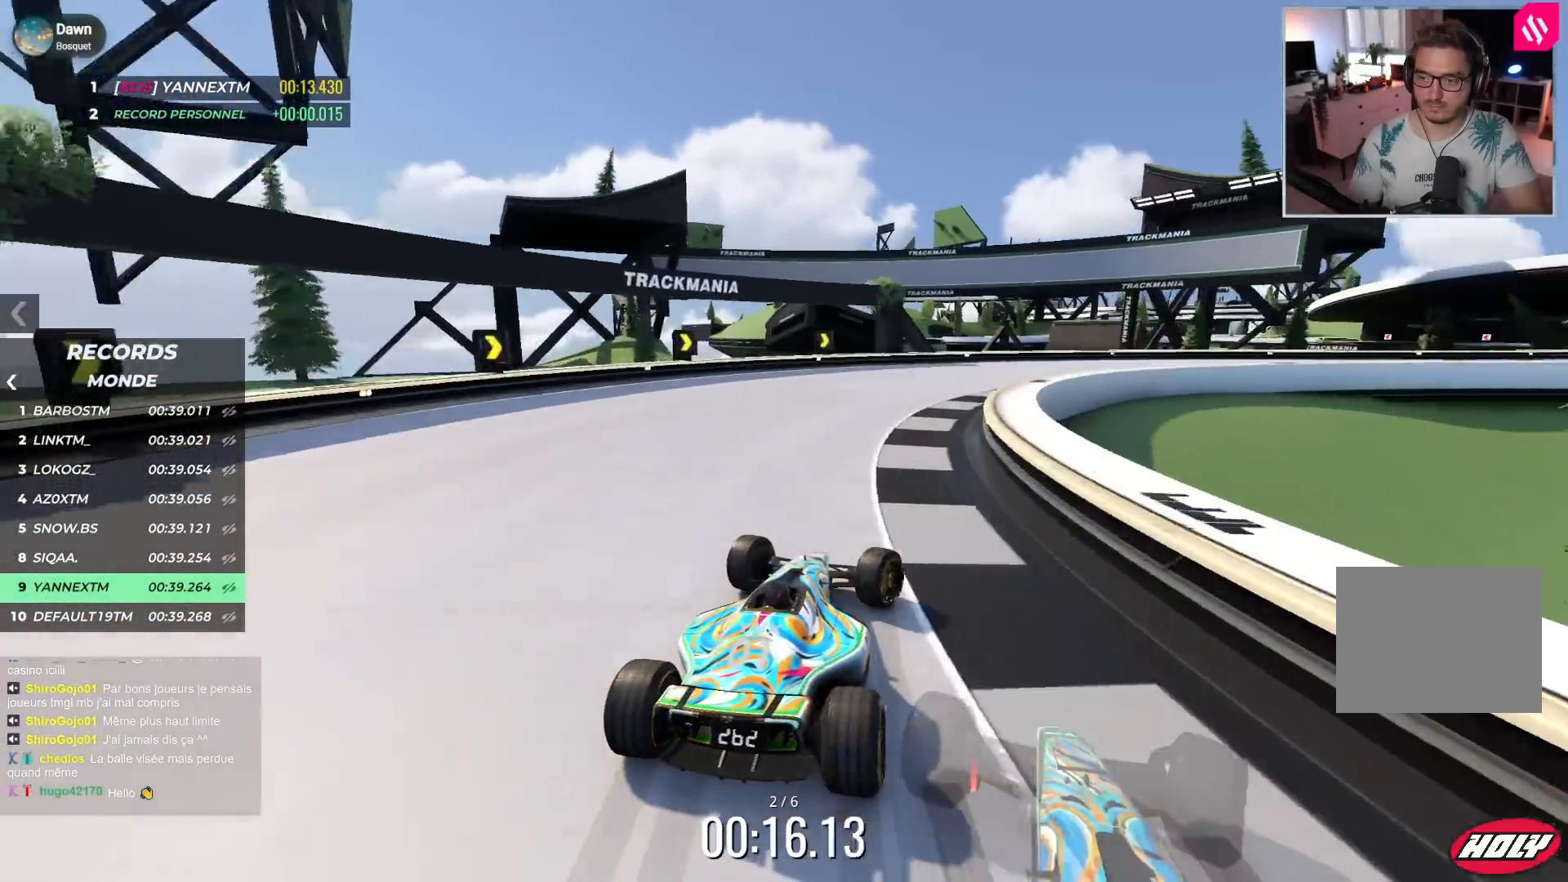
{"keys": ["right", "up"], "events": []}
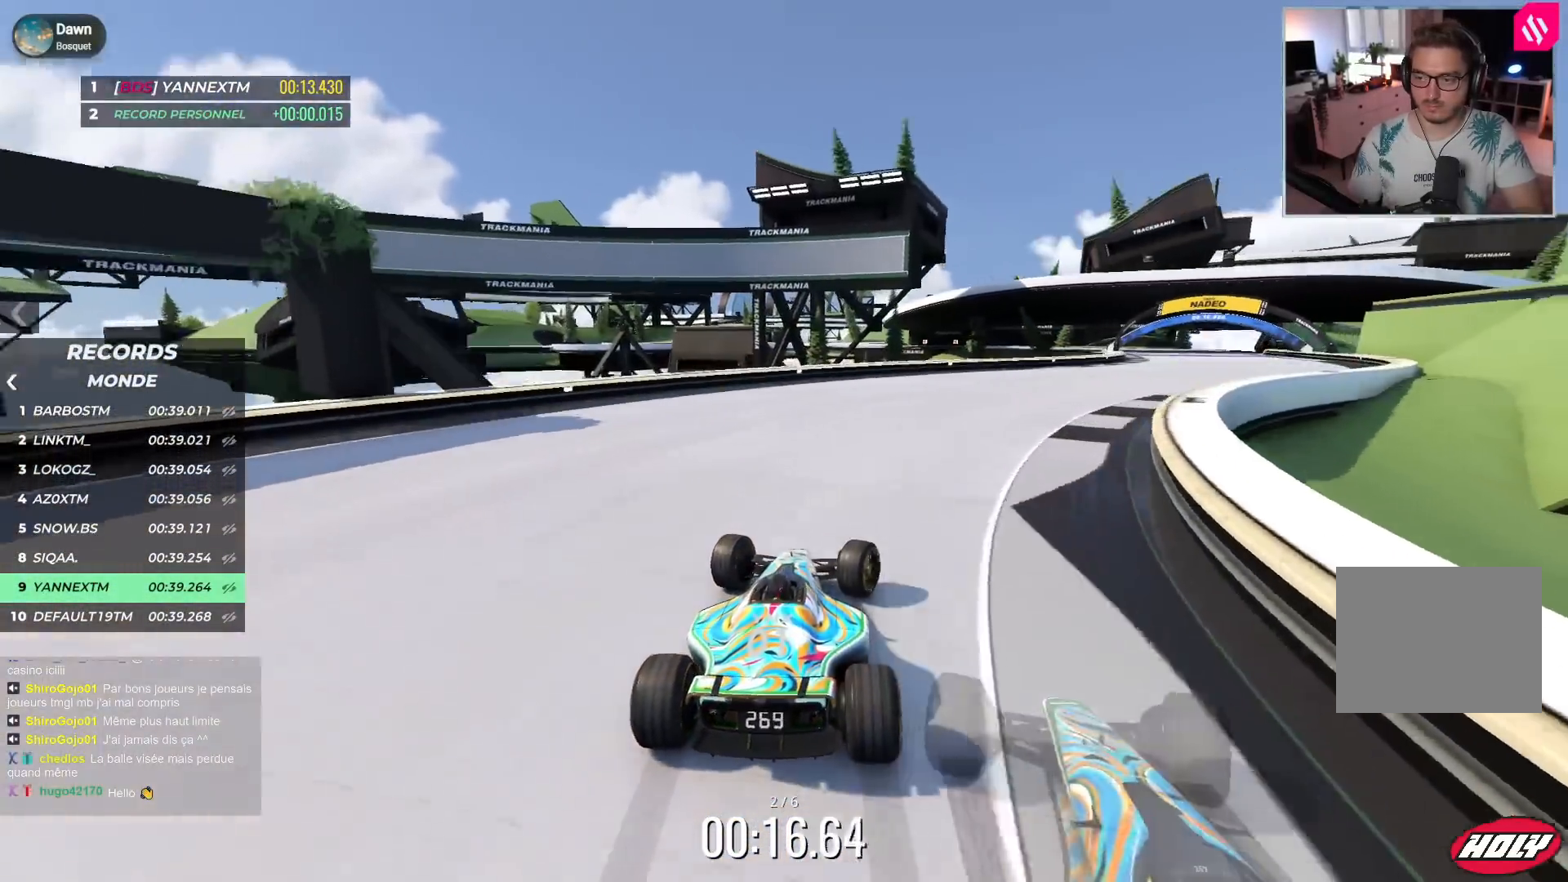
{"keys": ["right", "up"], "events": []}
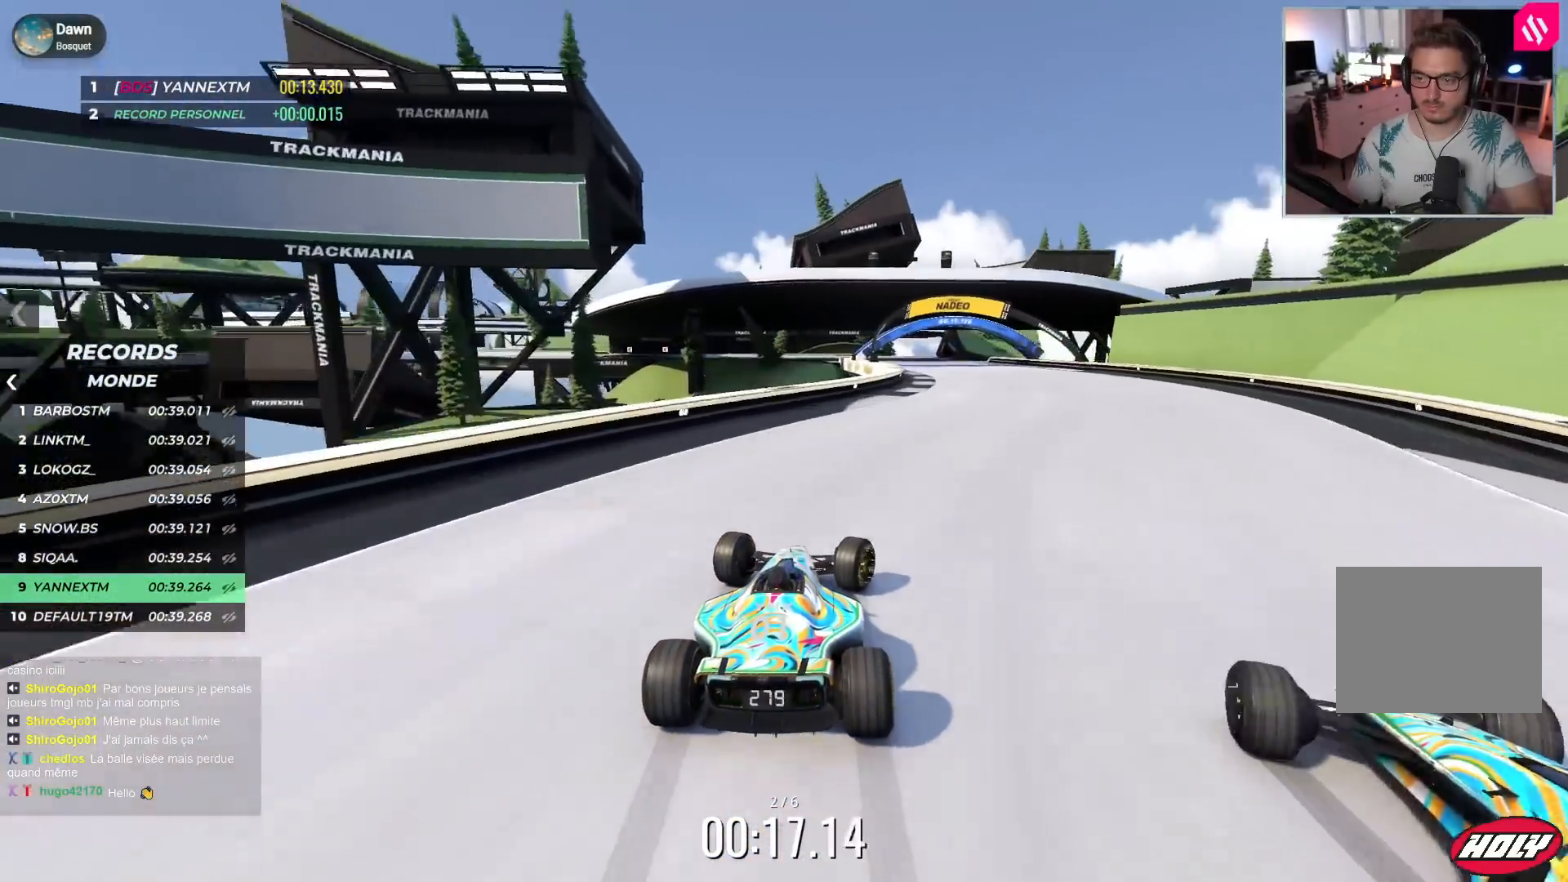
{"keys": ["left", "up"], "events": [[233, "left", "down"], [233, "right", "up"]]}